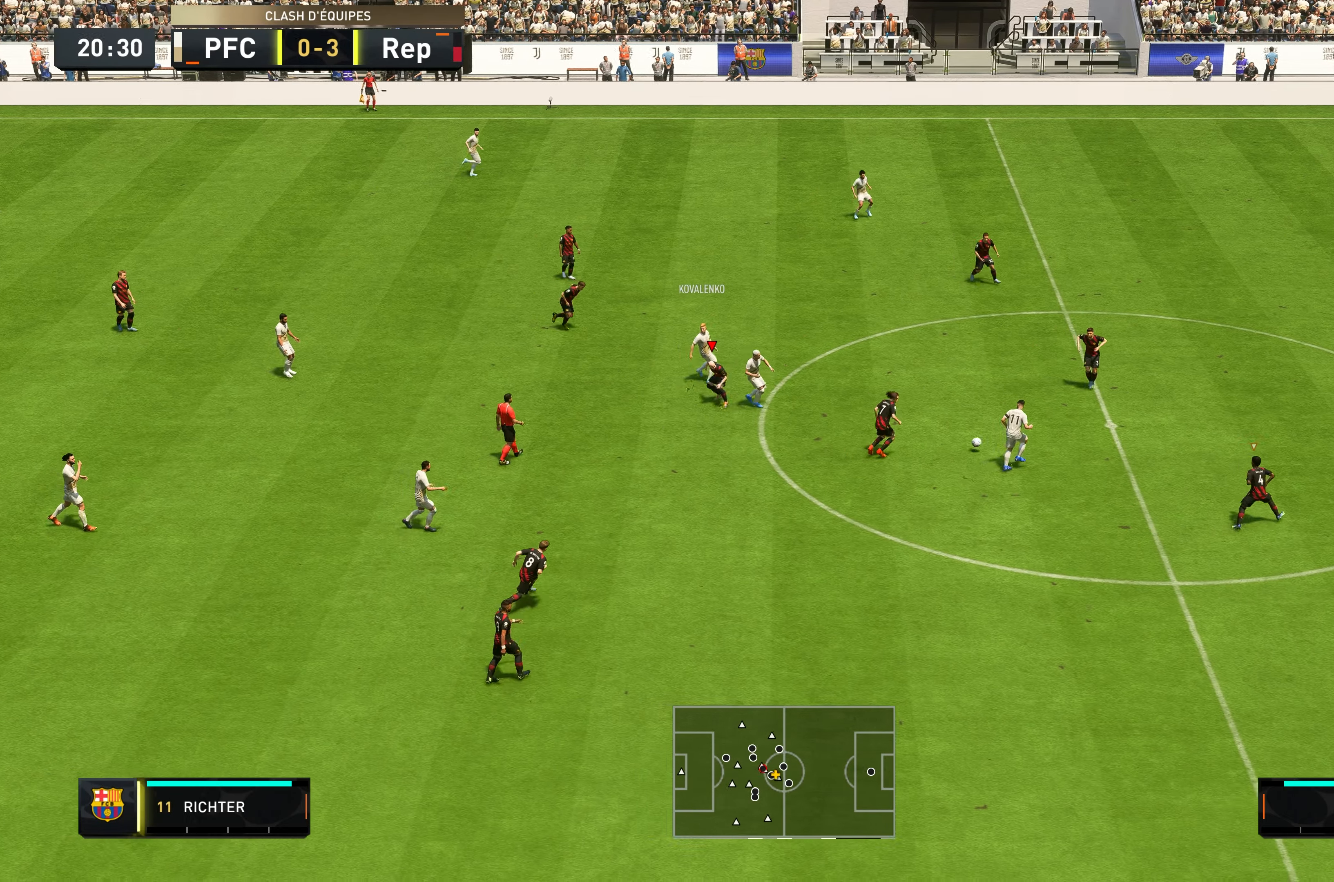
Gameplay with a controller (Xbox layout); each line is a JSON object with the inputs held at the frame after it. "events" lists button and stick changes between this image and that frame as [ms after this image, input, new state], when the widget could be followed in between. Not read: L3 R3.
{"buttons": ["L2", "R2"], "left_stick": "down-left", "right_stick": "center", "events": [[16, "L1", "down"], [150, "L1", "up"], [183, "left_stick", "down"], [316, "L2", "down"], [416, "left_stick", "down-left"]]}
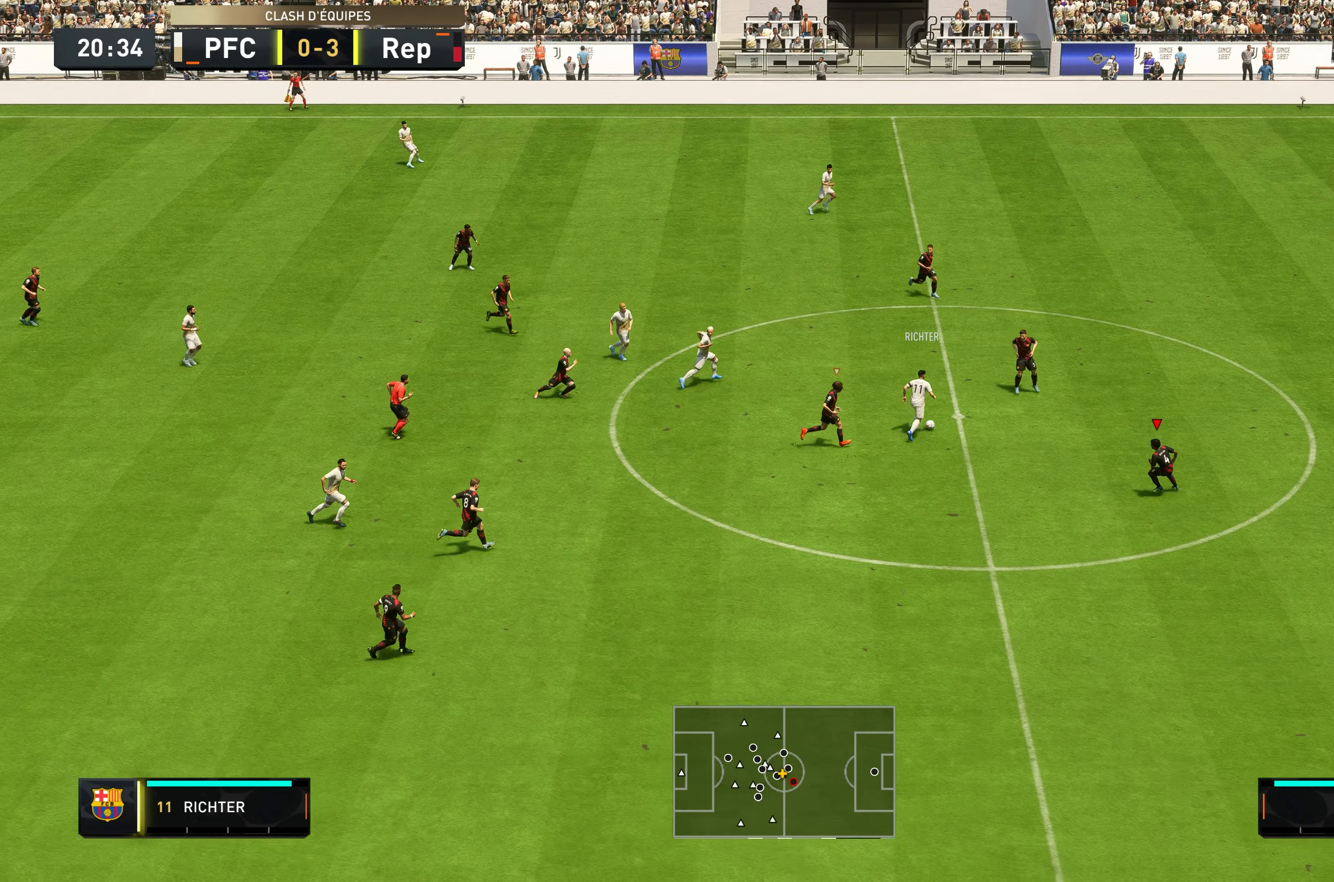
{"buttons": ["L2", "R2"], "left_stick": "up-left", "right_stick": "center", "events": [[150, "L2", "up"], [217, "L1", "down"], [217, "left_stick", "left"], [300, "L1", "up"], [433, "left_stick", "up-left"], [450, "L2", "down"]]}
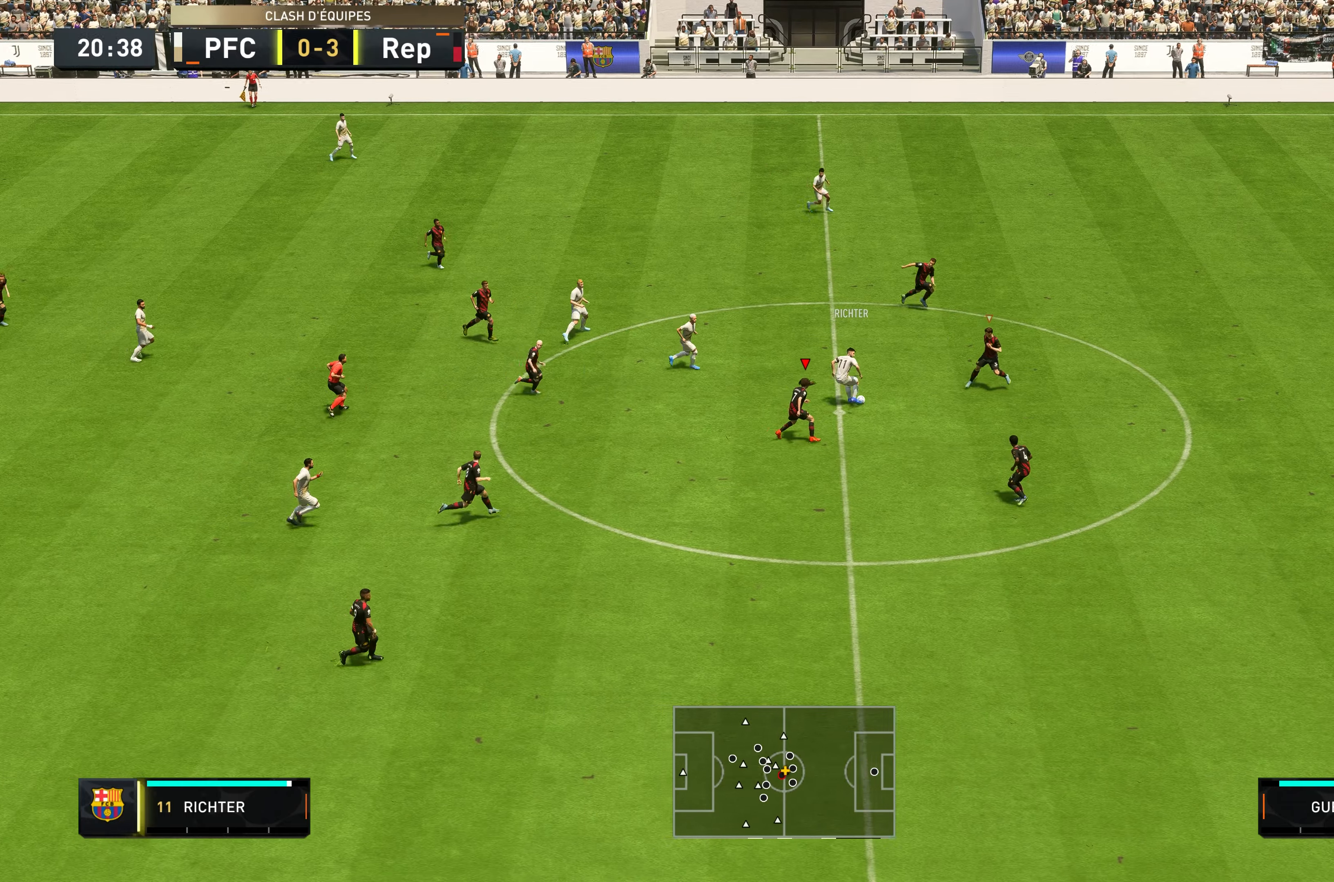
{"buttons": ["L2", "R2"], "left_stick": "up-left", "right_stick": "center", "events": [[117, "left_stick", "left"], [167, "L2", "up"], [200, "L1", "down"], [350, "L1", "up"], [383, "left_stick", "up-left"], [450, "L2", "down"]]}
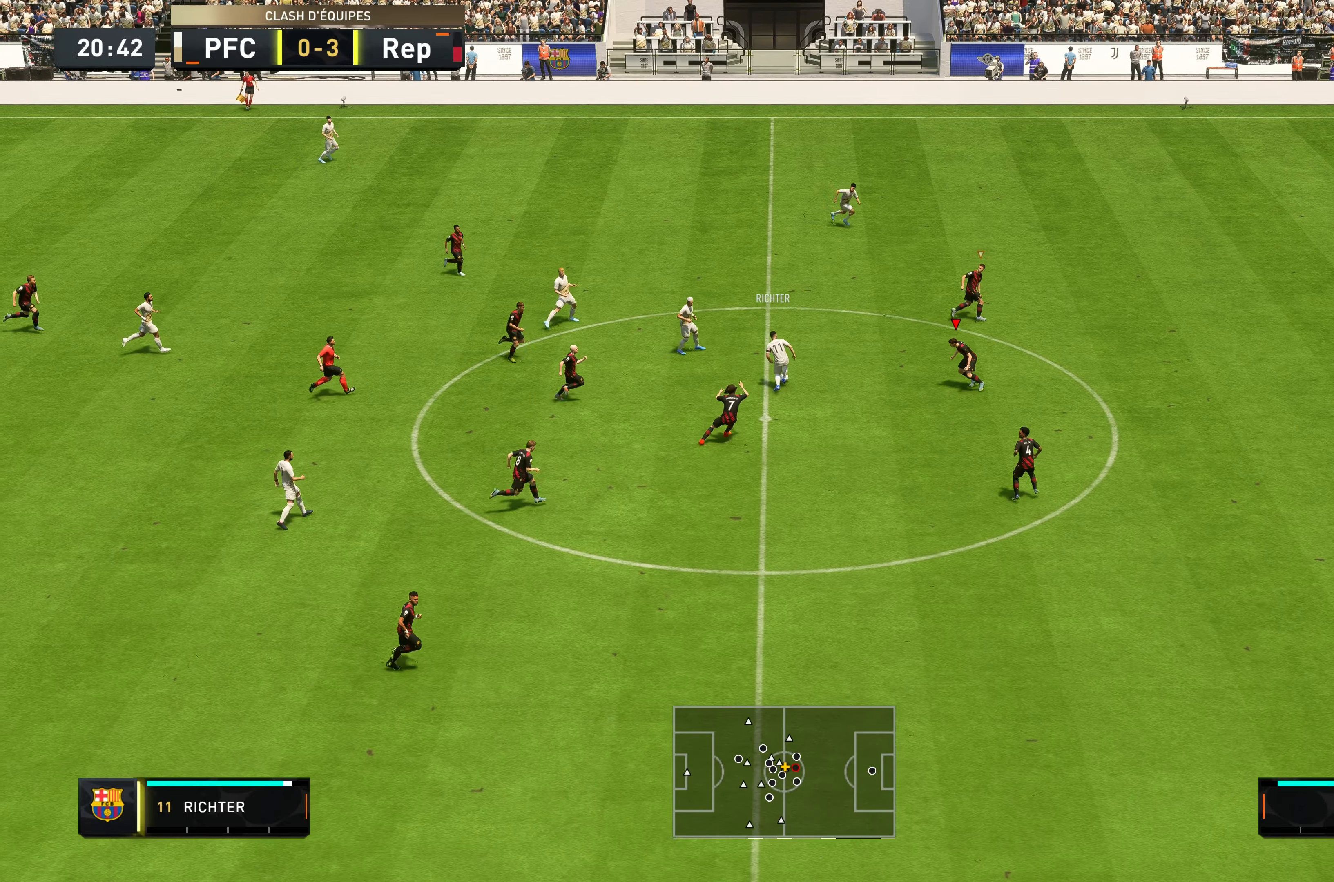
{"buttons": ["R2"], "left_stick": "up", "right_stick": "center", "events": [[417, "left_stick", "up"], [500, "L2", "up"]]}
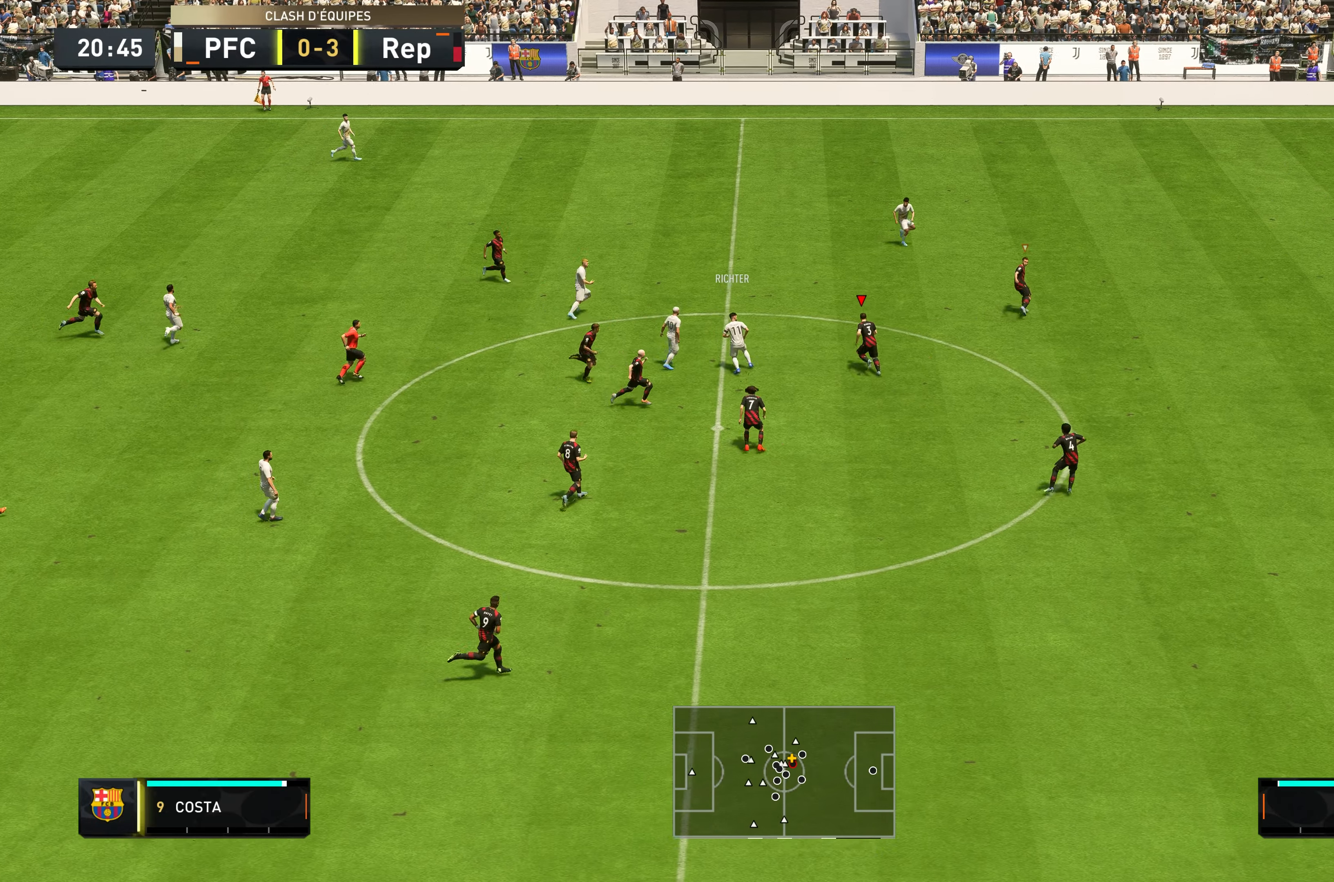
{"buttons": ["L2", "R2"], "left_stick": "up-left", "right_stick": "center", "events": [[433, "L2", "down"], [433, "left_stick", "up-left"]]}
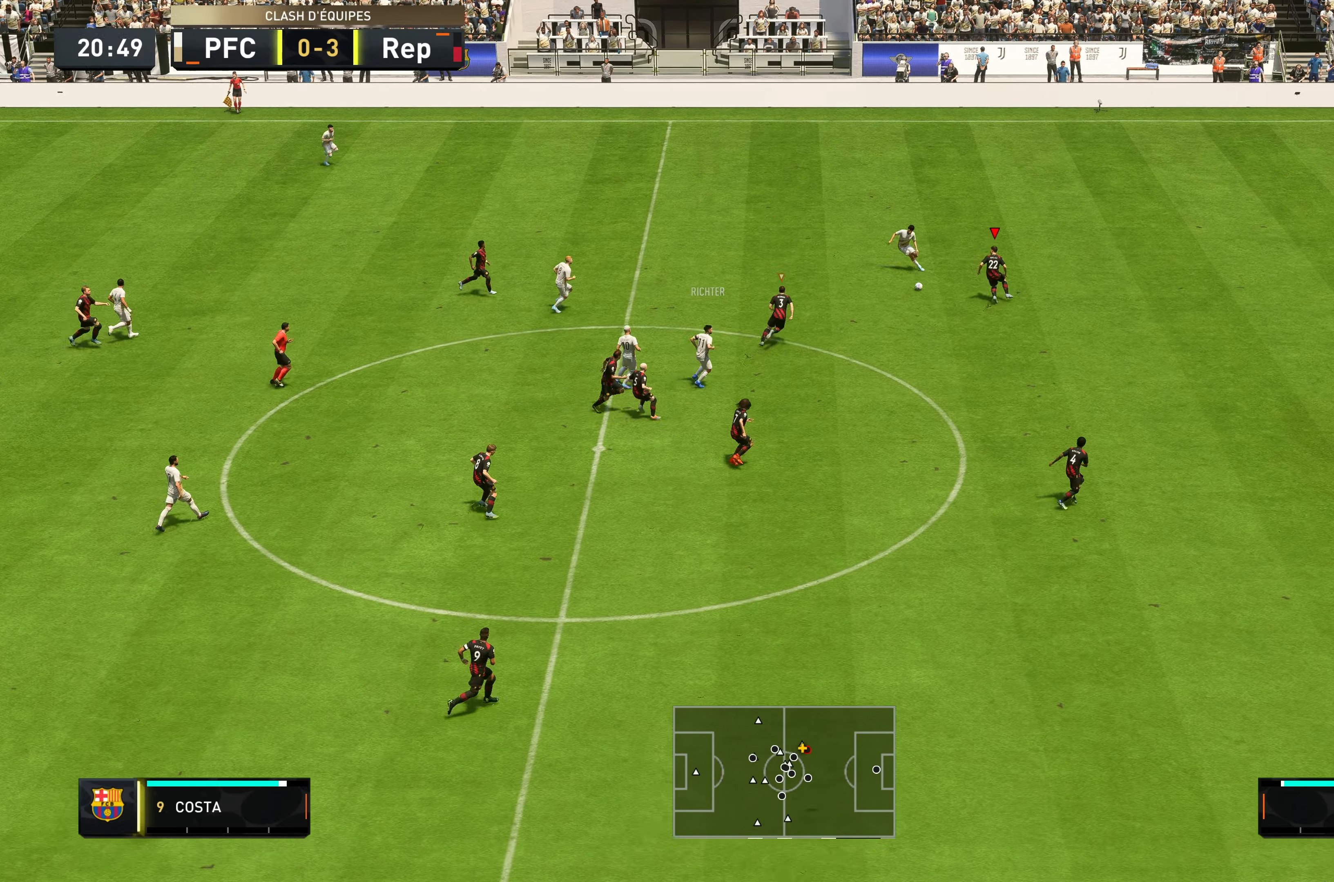
{"buttons": ["R2"], "left_stick": "up-left", "right_stick": "center", "events": [[133, "left_stick", "left"], [167, "B", "down"], [233, "left_stick", "up-left"], [267, "B", "up"], [267, "L2", "up"]]}
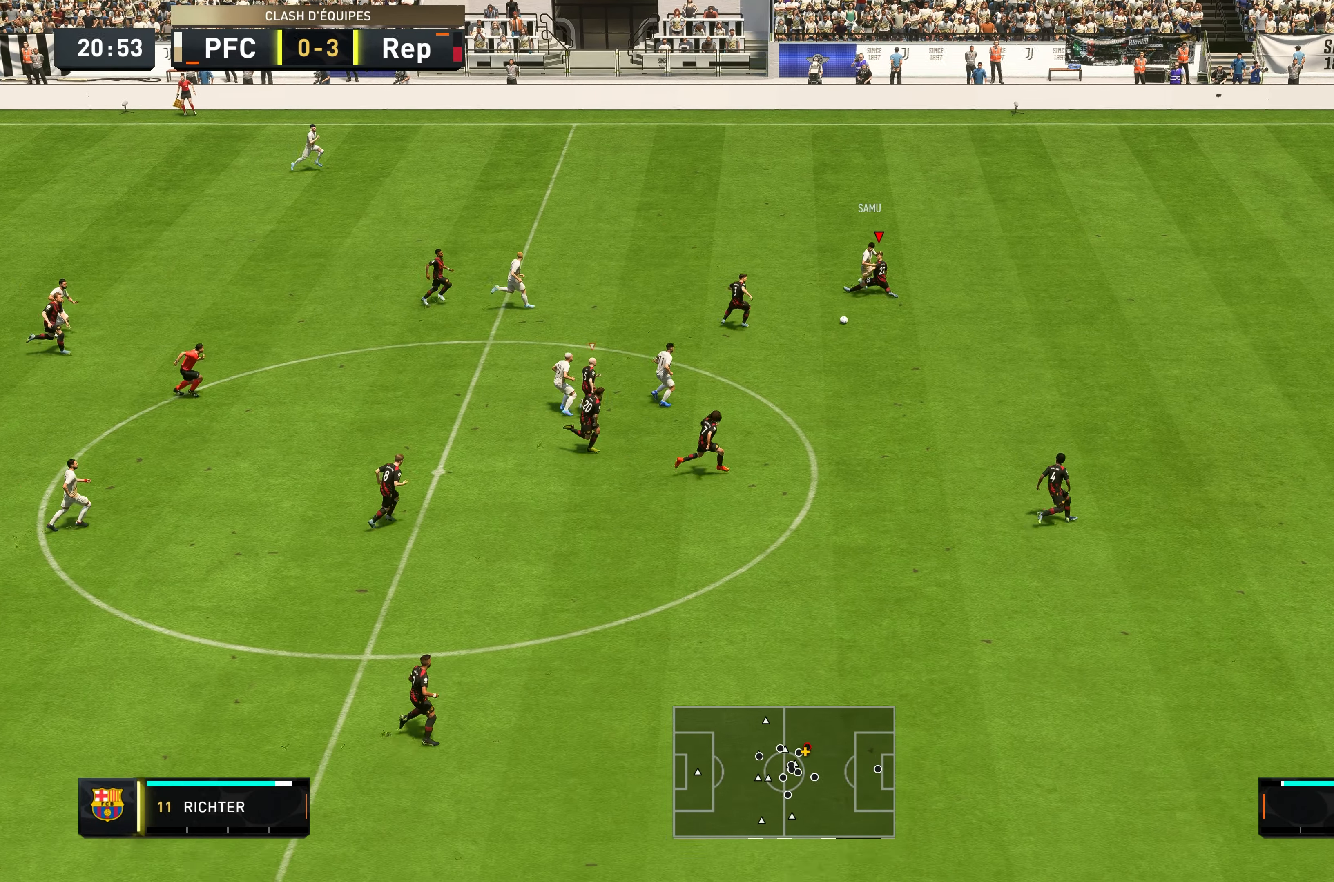
{"buttons": ["R2"], "left_stick": "down-right", "right_stick": "center", "events": [[233, "left_stick", "down-left"], [317, "L1", "down"], [400, "left_stick", "down-right"], [433, "L1", "up"]]}
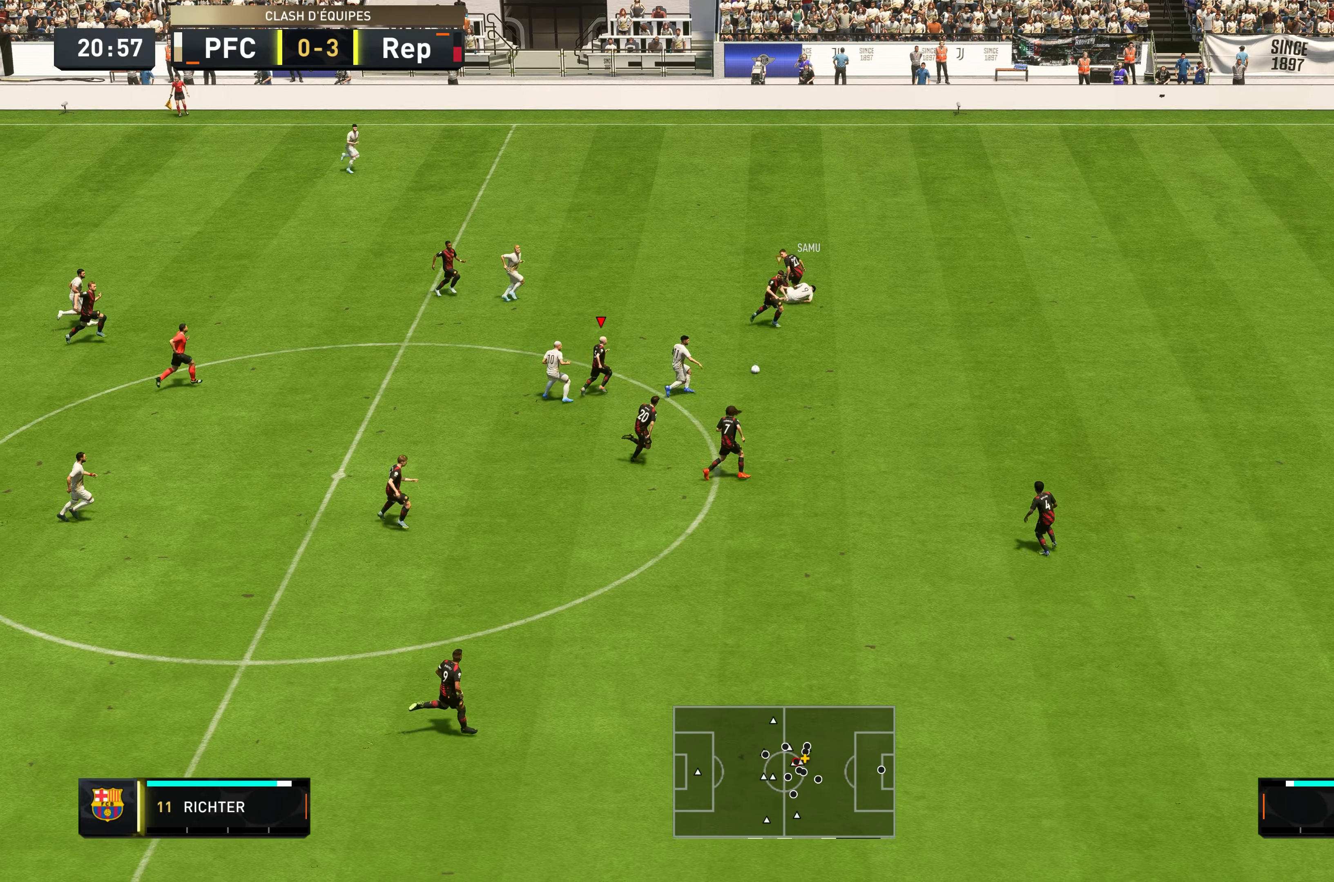
{"buttons": ["R2"], "left_stick": "right", "right_stick": "center", "events": [[383, "left_stick", "right"]]}
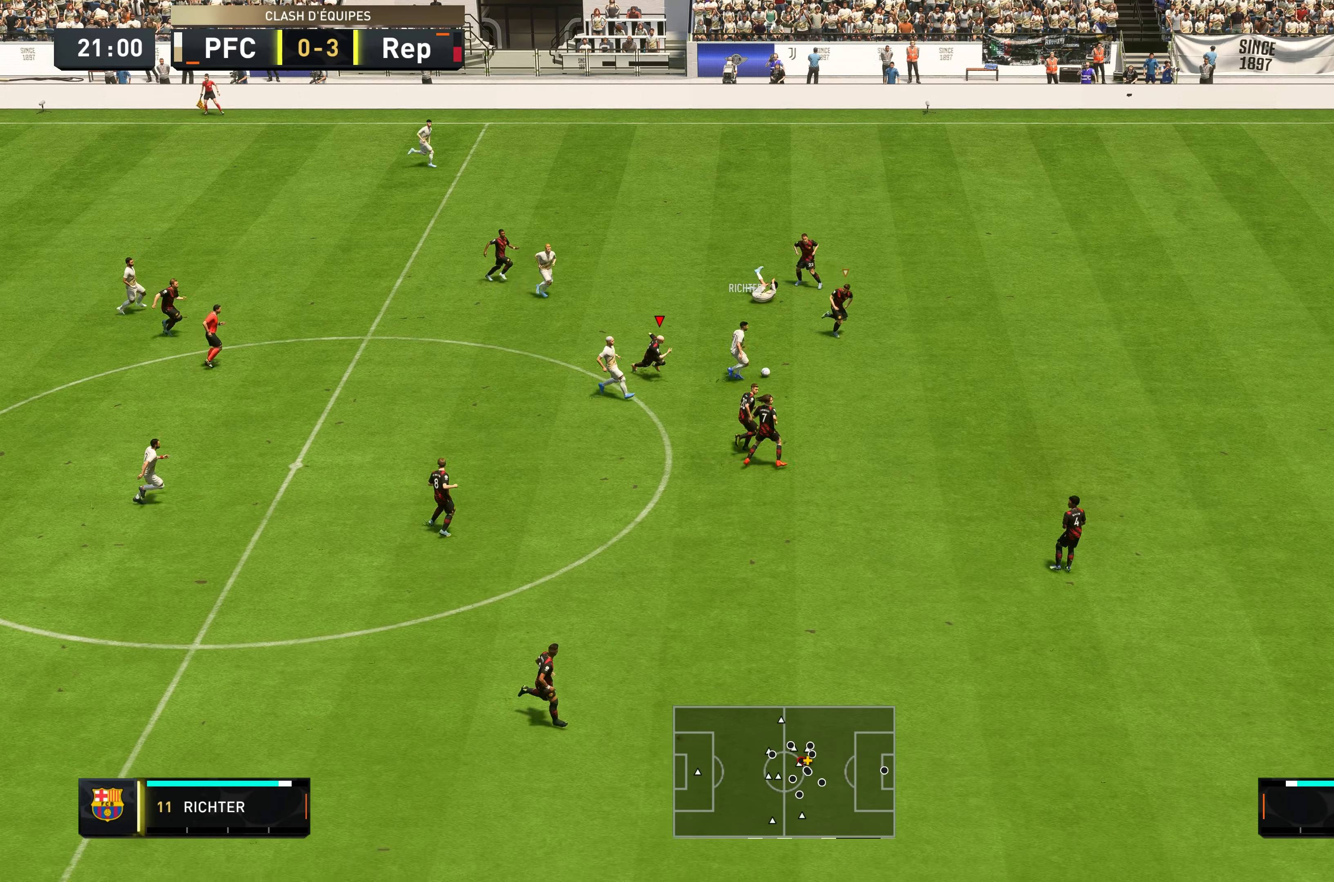
{"buttons": ["L2", "R2"], "left_stick": "down", "right_stick": "center", "events": [[83, "L1", "down"], [167, "L1", "up"], [167, "left_stick", "down-right"], [333, "left_stick", "down"], [367, "L2", "down"]]}
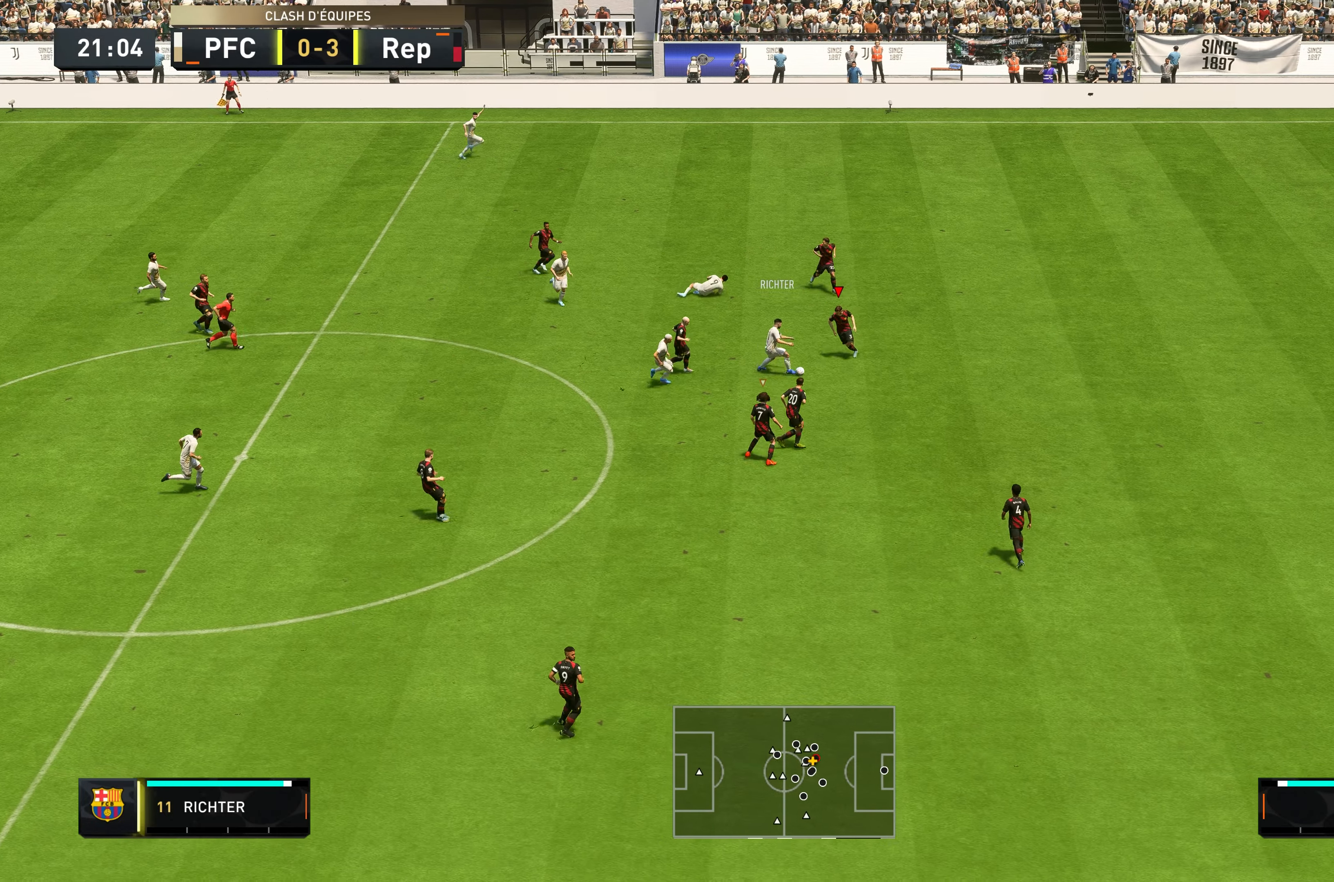
{"buttons": ["R2"], "left_stick": "down", "right_stick": "center", "events": [[117, "B", "down"], [200, "B", "up"], [233, "L2", "up"]]}
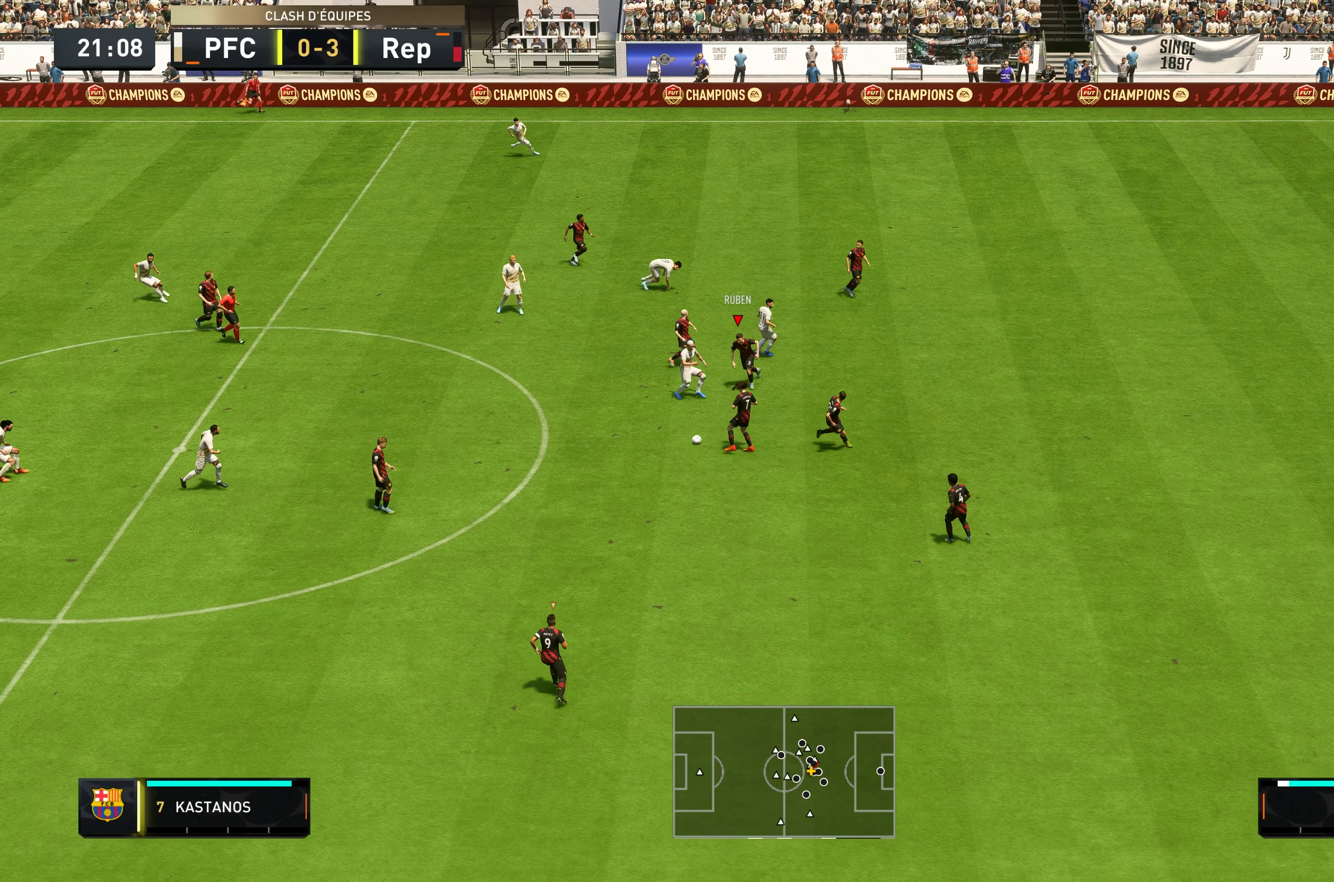
{"buttons": ["R2"], "left_stick": "down-left", "right_stick": "center", "events": [[317, "left_stick", "down-left"]]}
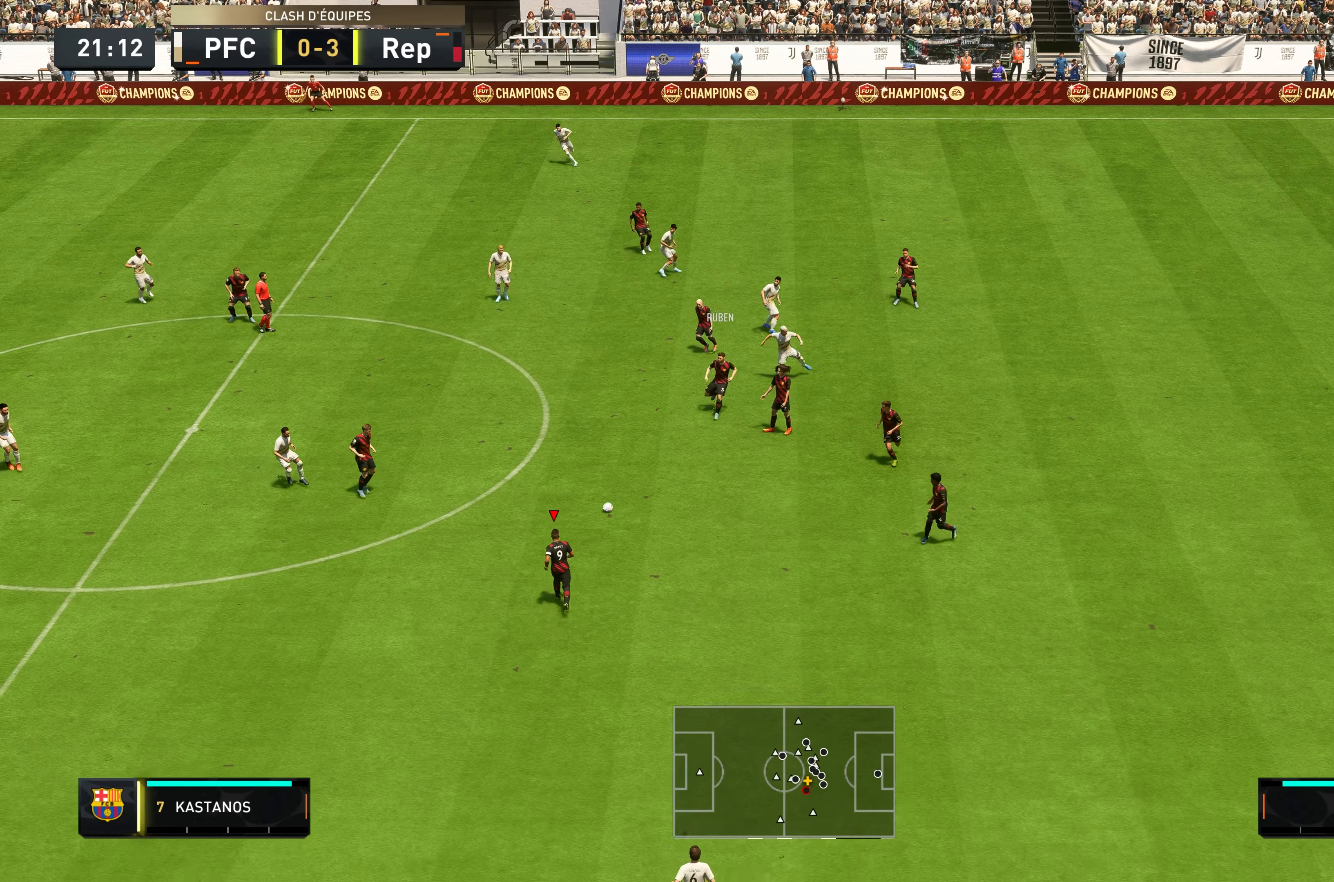
{"buttons": [], "left_stick": "up", "right_stick": "center", "events": [[50, "left_stick", "down"], [200, "R2", "up"], [250, "left_stick", "left"], [317, "left_stick", "up-left"], [417, "left_stick", "up"]]}
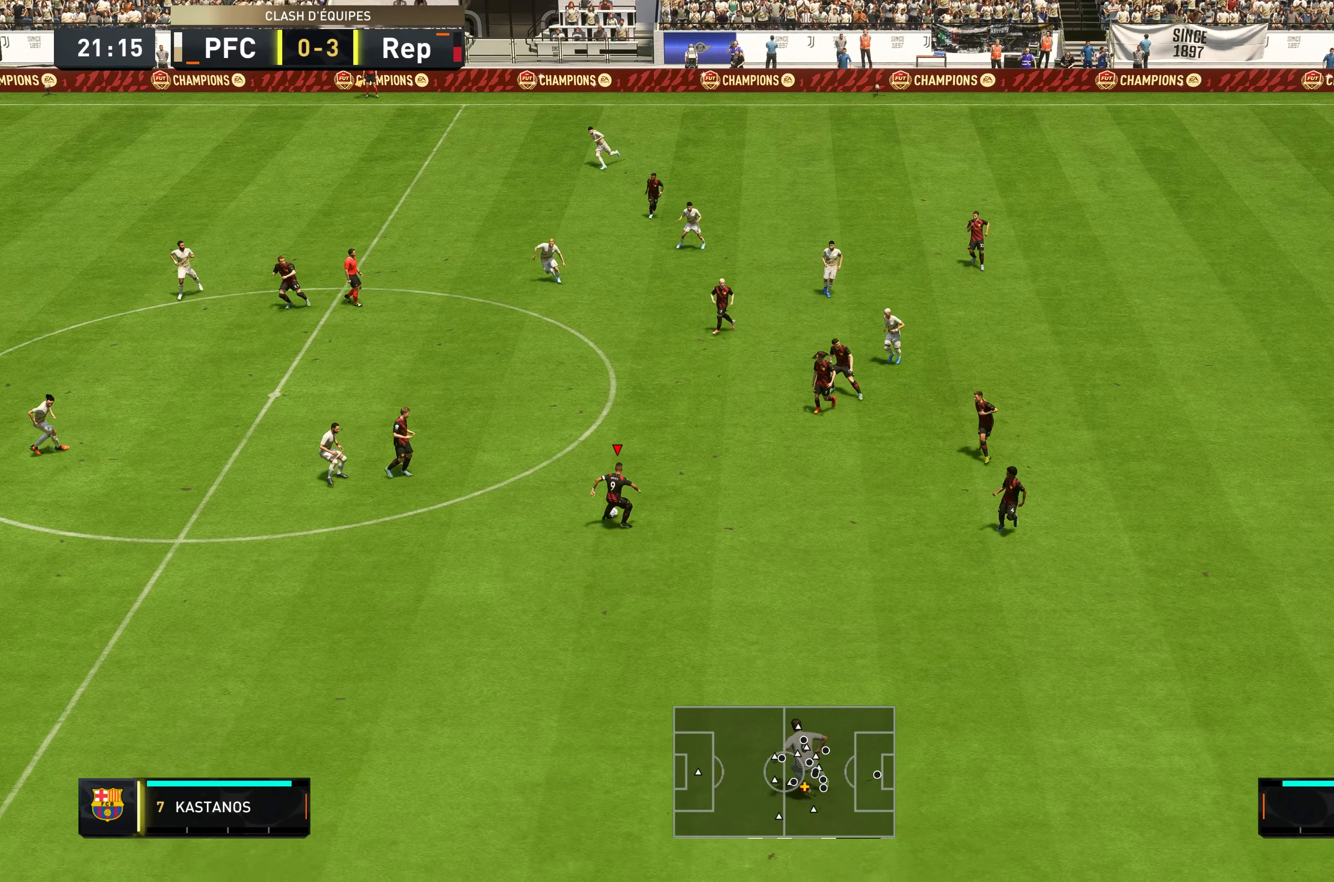
{"buttons": ["Y"], "left_stick": "up-left", "right_stick": "center", "events": [[250, "Y", "down"], [350, "left_stick", "up-left"]]}
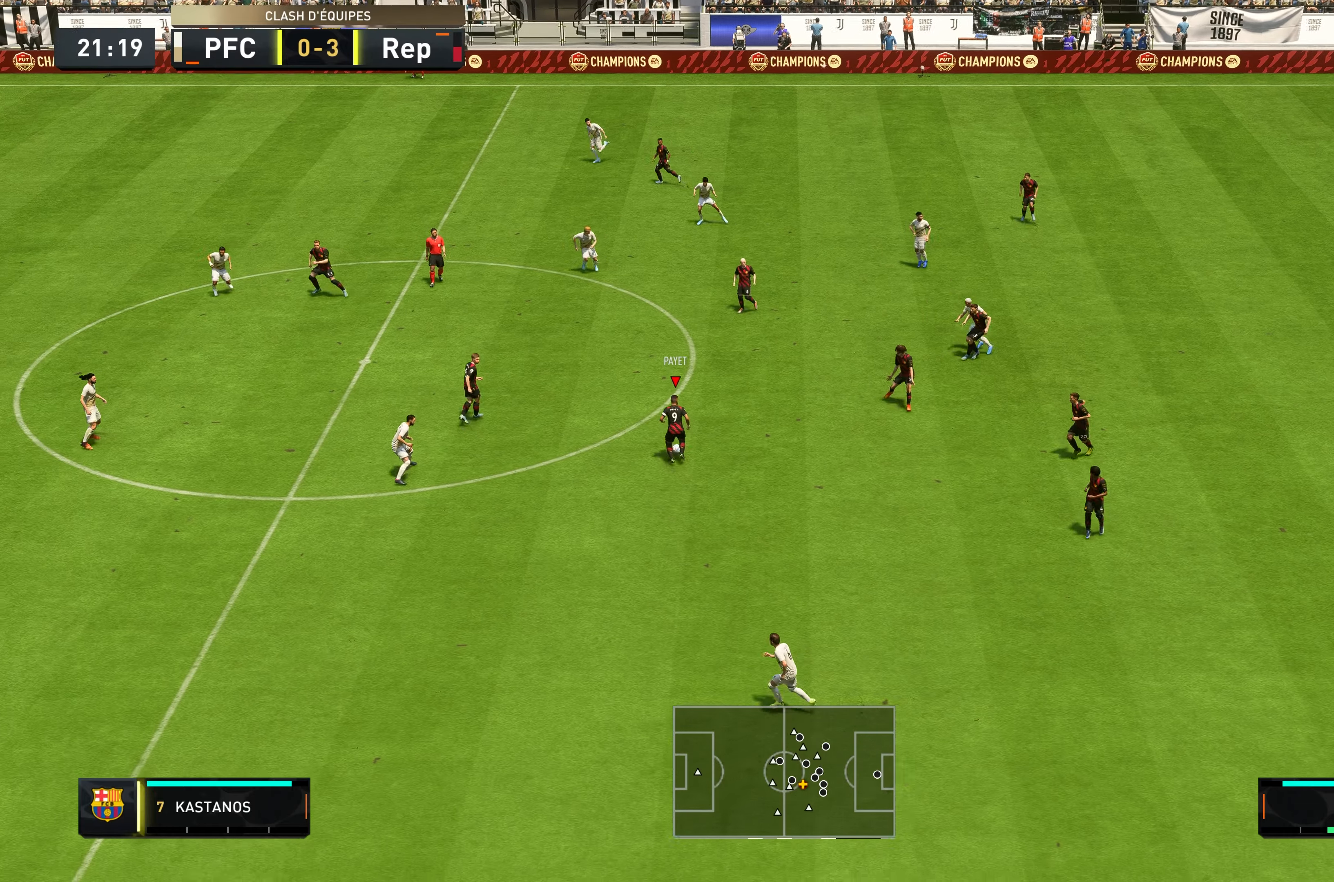
{"buttons": ["R2"], "left_stick": "up-left", "right_stick": "center", "events": [[17, "Y", "up"], [117, "R2", "down"]]}
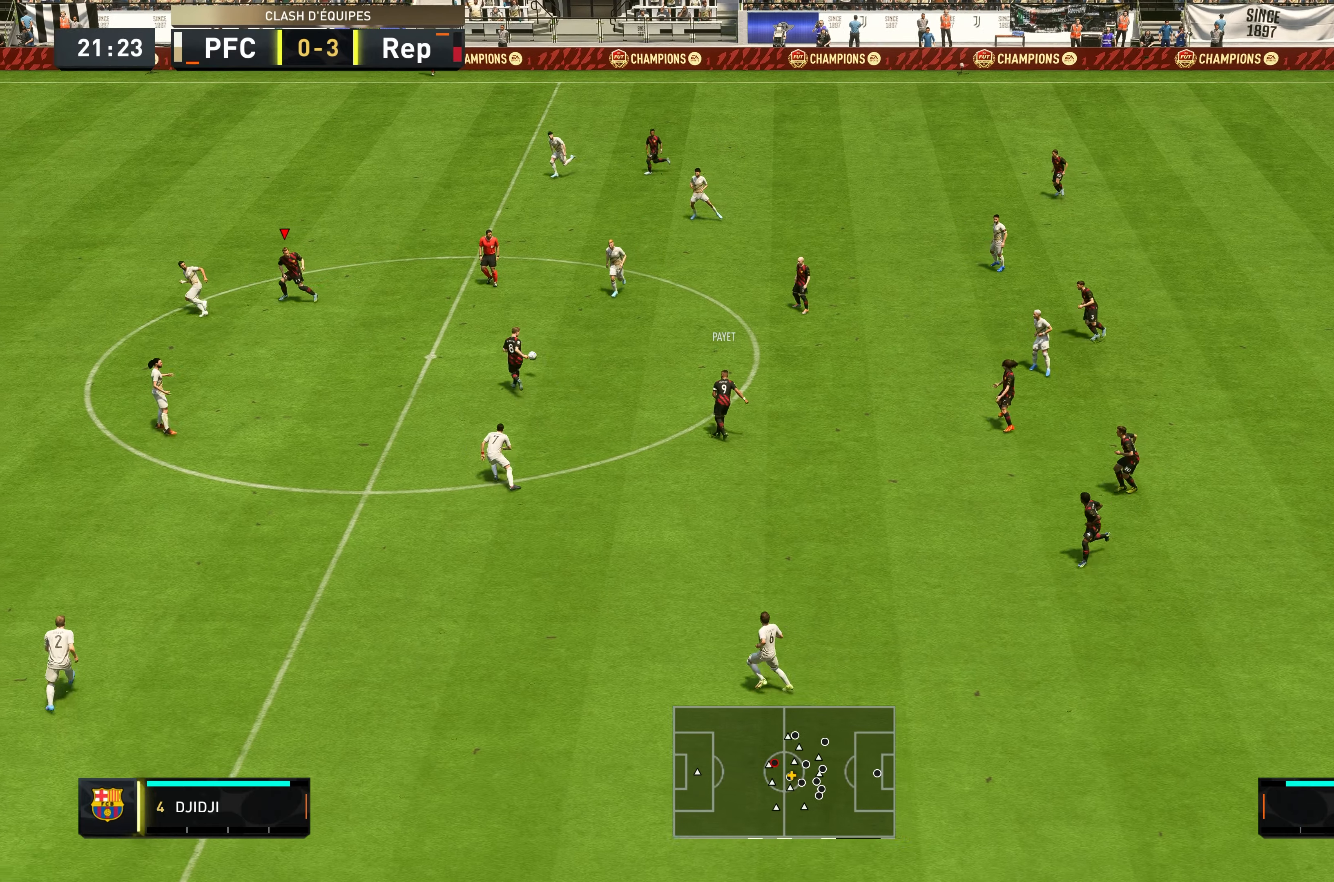
{"buttons": ["R2"], "left_stick": "up-left", "right_stick": "center", "events": []}
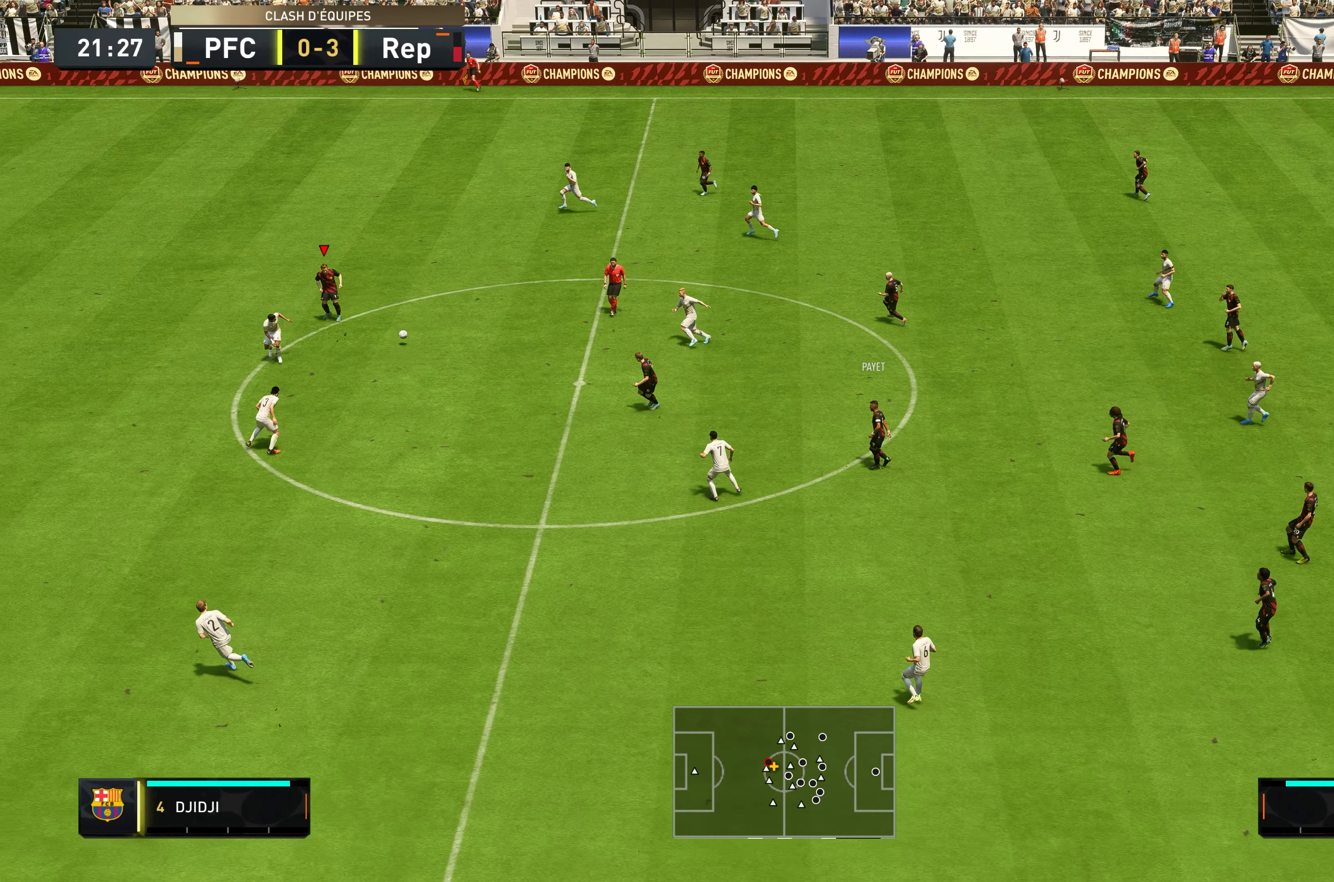
{"buttons": ["R2"], "left_stick": "up-left", "right_stick": "center", "events": []}
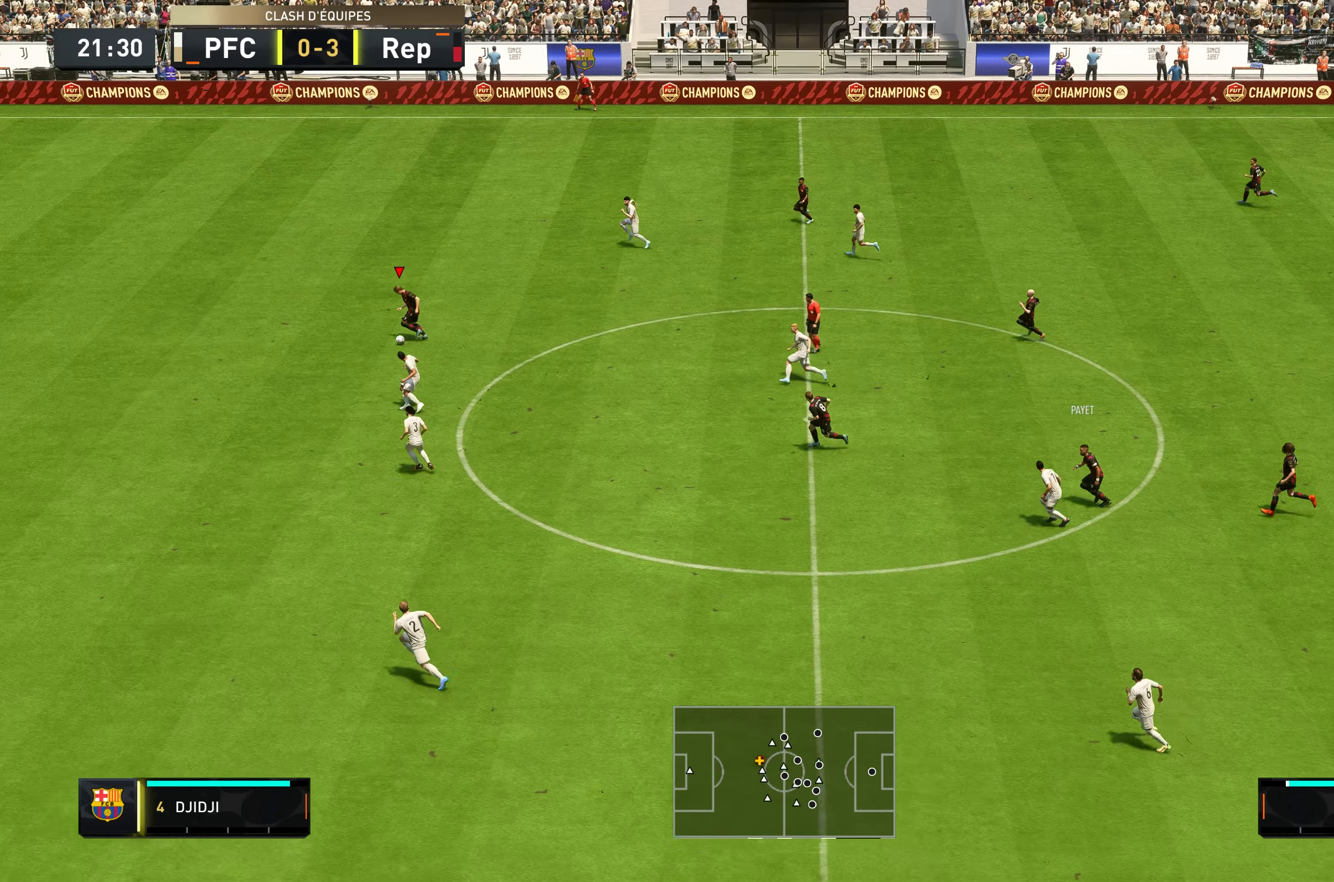
{"buttons": ["R2"], "left_stick": "left", "right_stick": "center", "events": [[50, "left_stick", "left"]]}
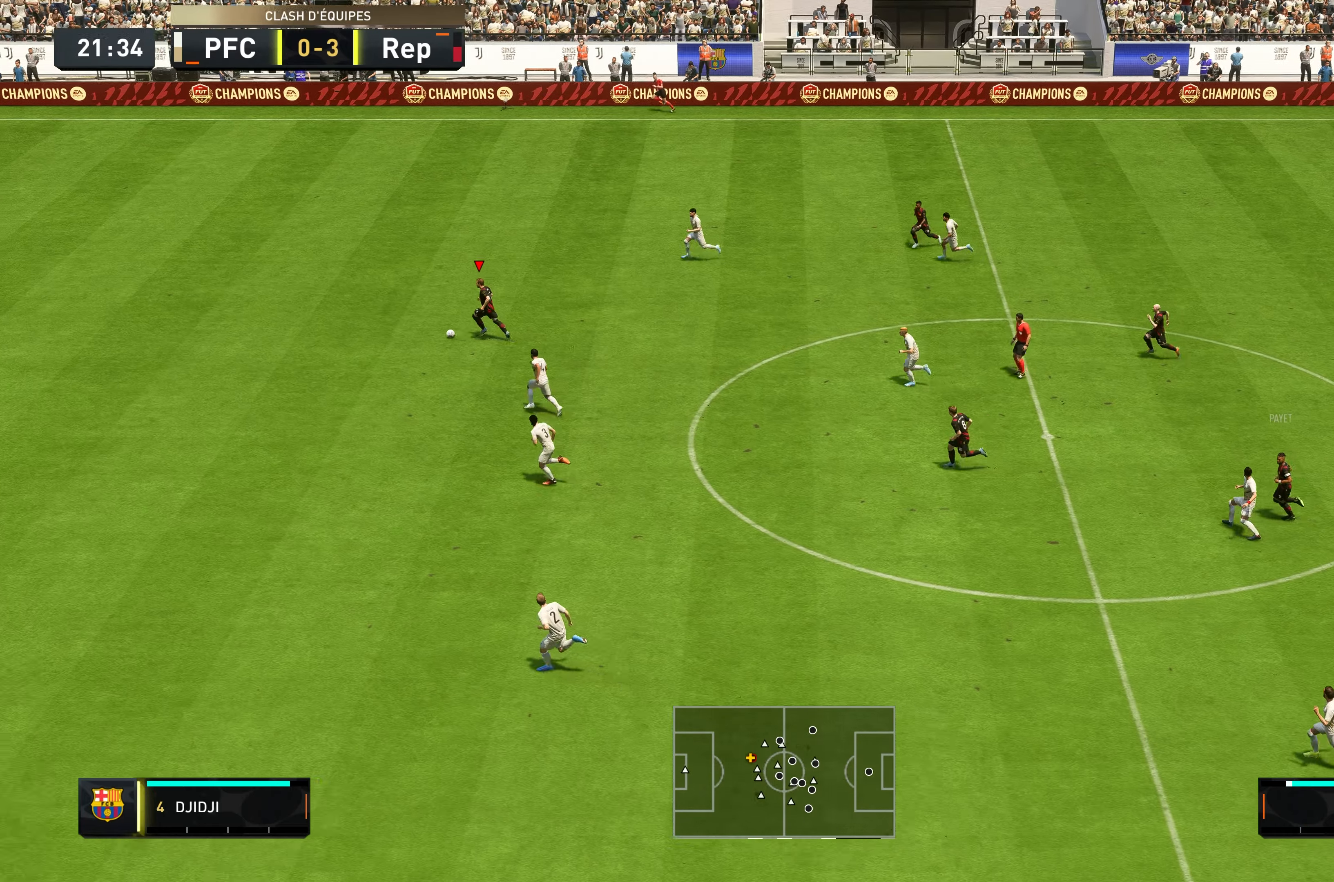
{"buttons": ["R2"], "left_stick": "left", "right_stick": "center", "events": []}
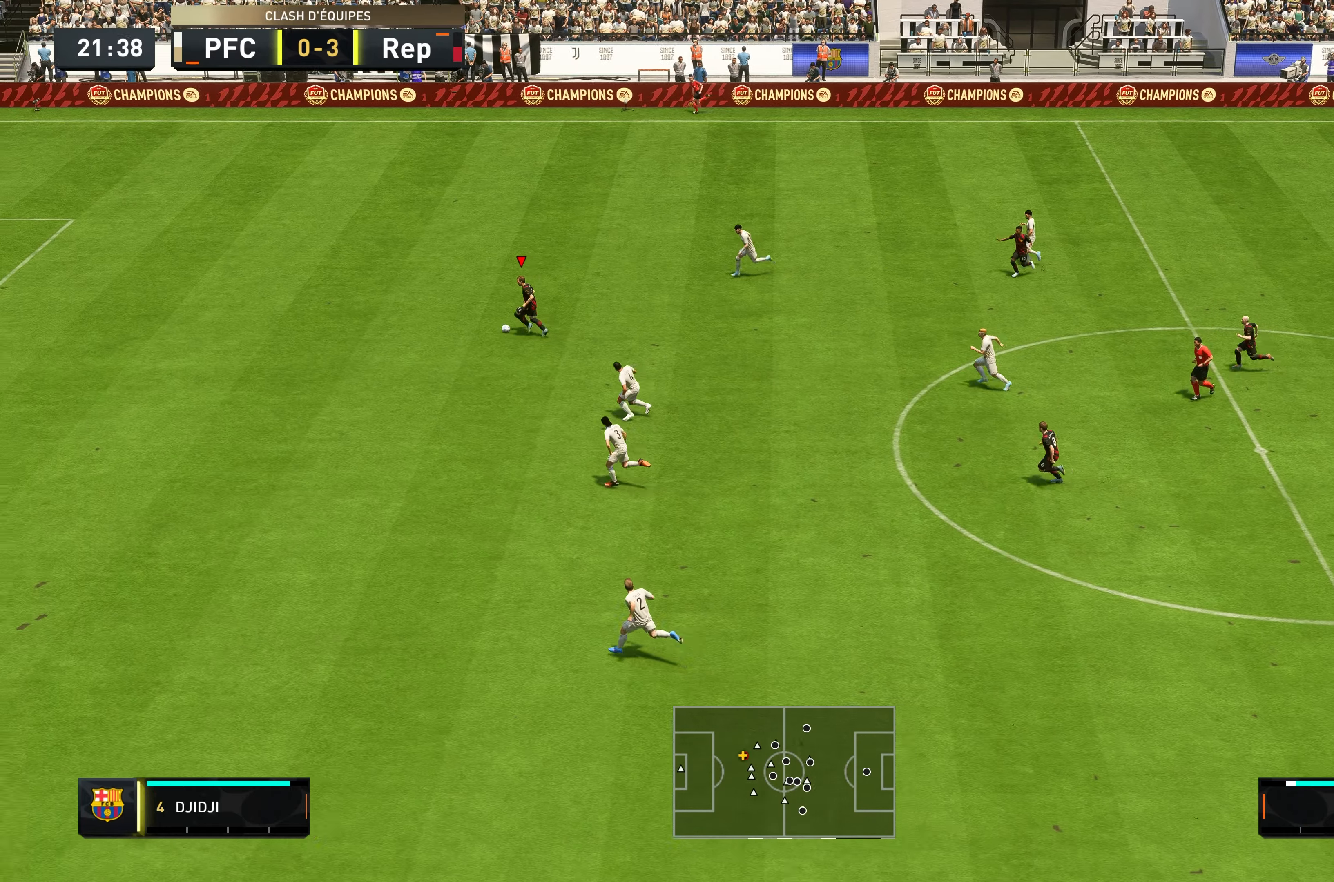
{"buttons": ["R2"], "left_stick": "left", "right_stick": "center", "events": []}
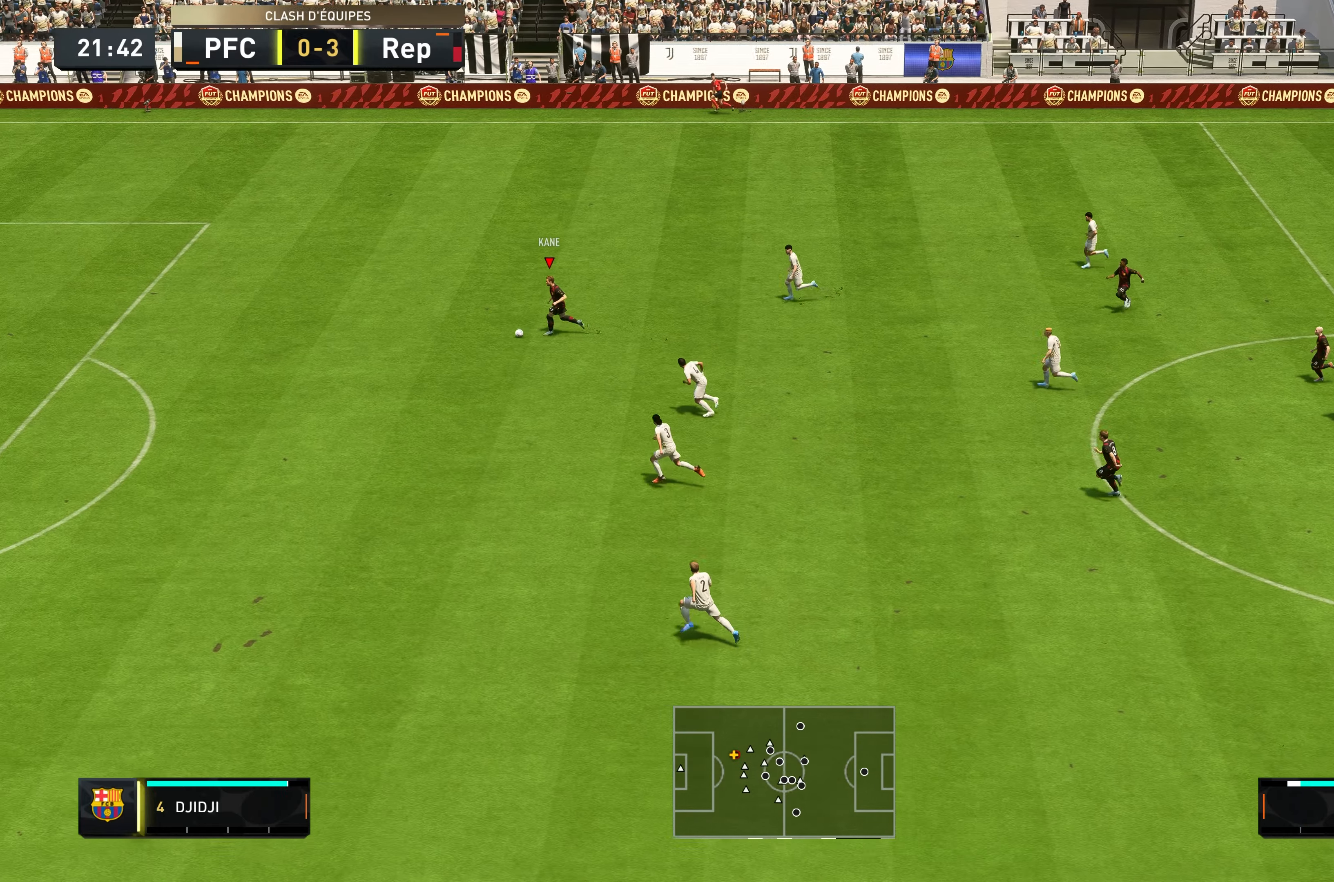
{"buttons": ["R2"], "left_stick": "left", "right_stick": "center", "events": []}
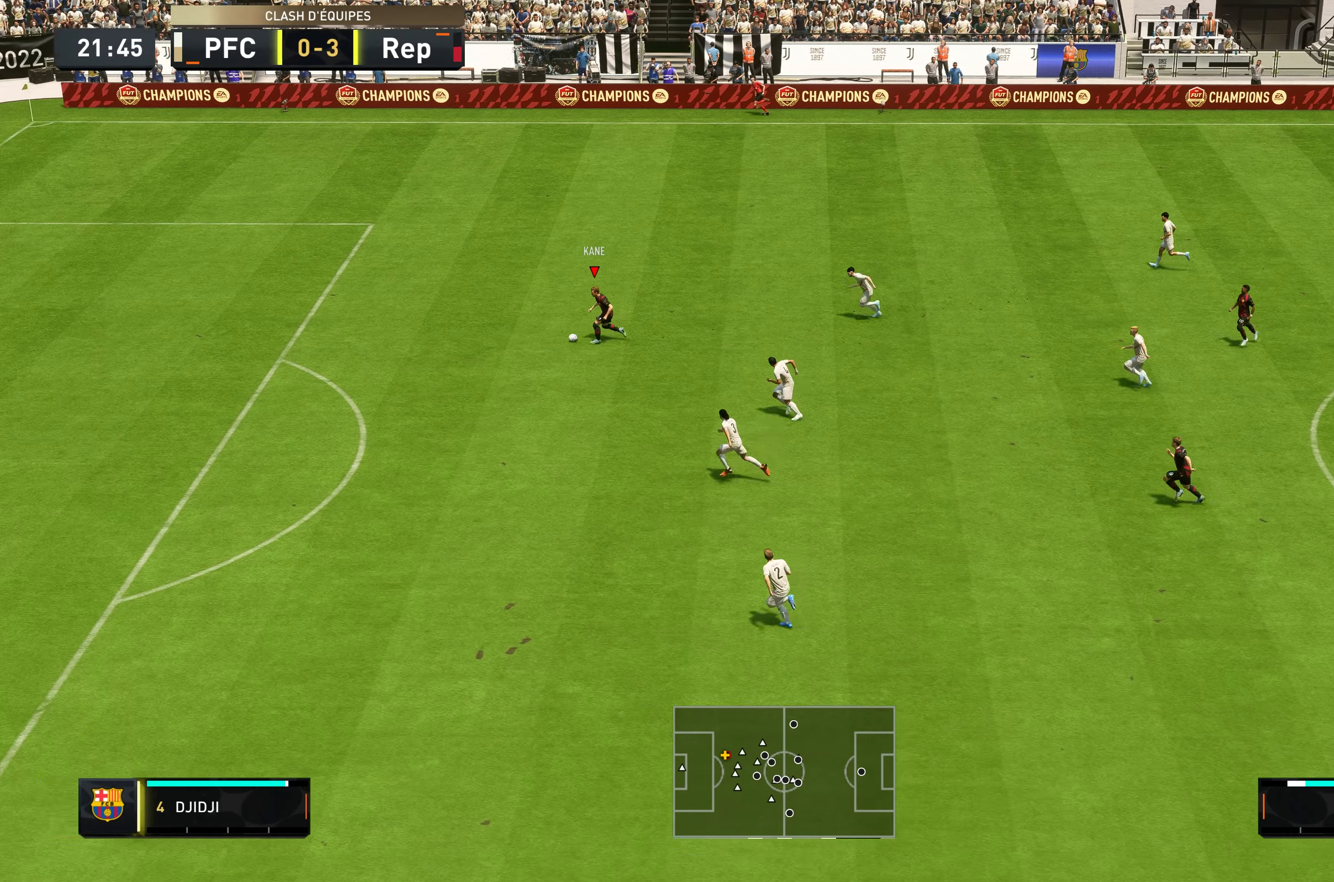
{"buttons": [], "left_stick": "left", "right_stick": "center", "events": [[84, "R2", "up"]]}
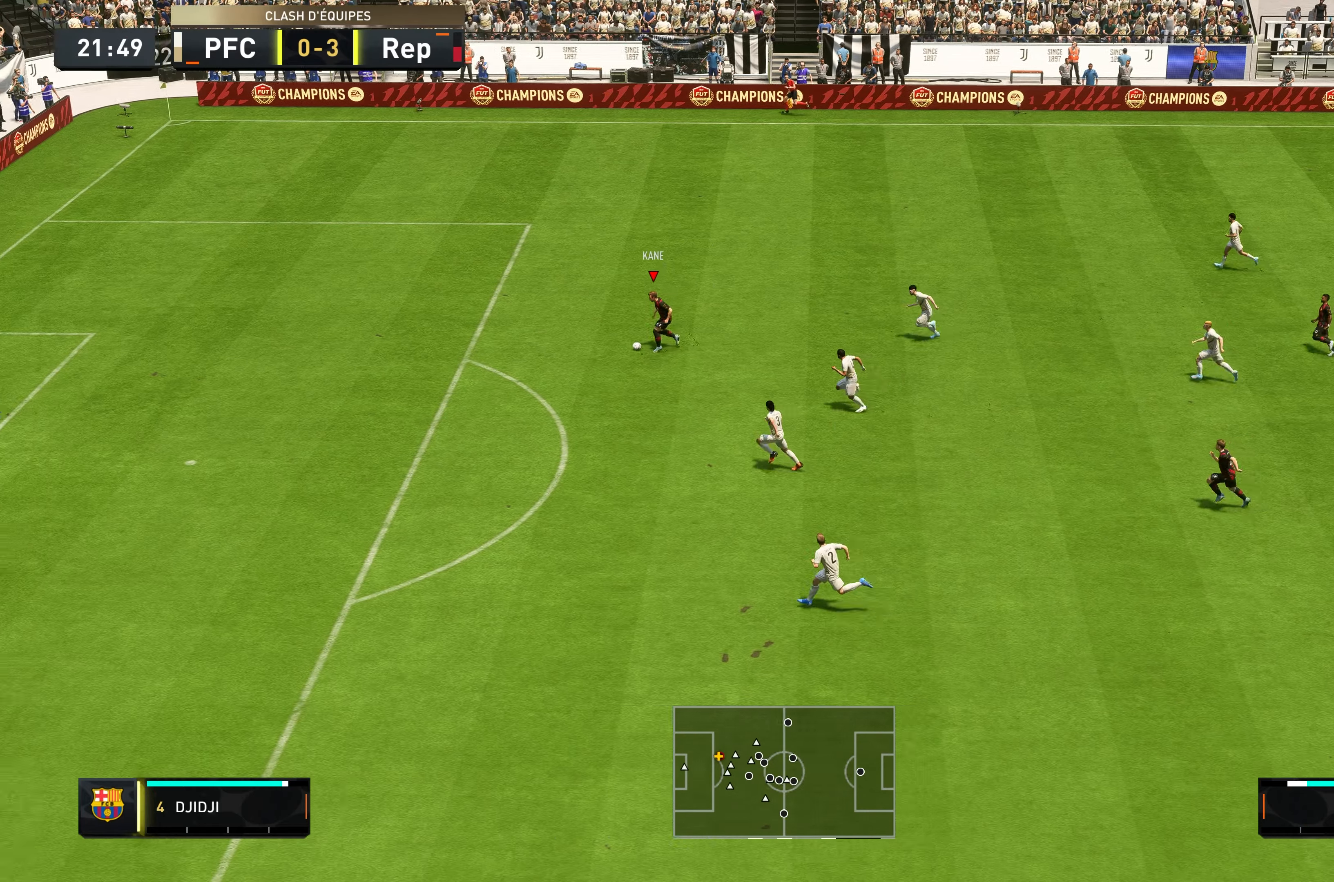
{"buttons": [], "left_stick": "left", "right_stick": "center", "events": [[34, "R2", "down"], [134, "R2", "up"]]}
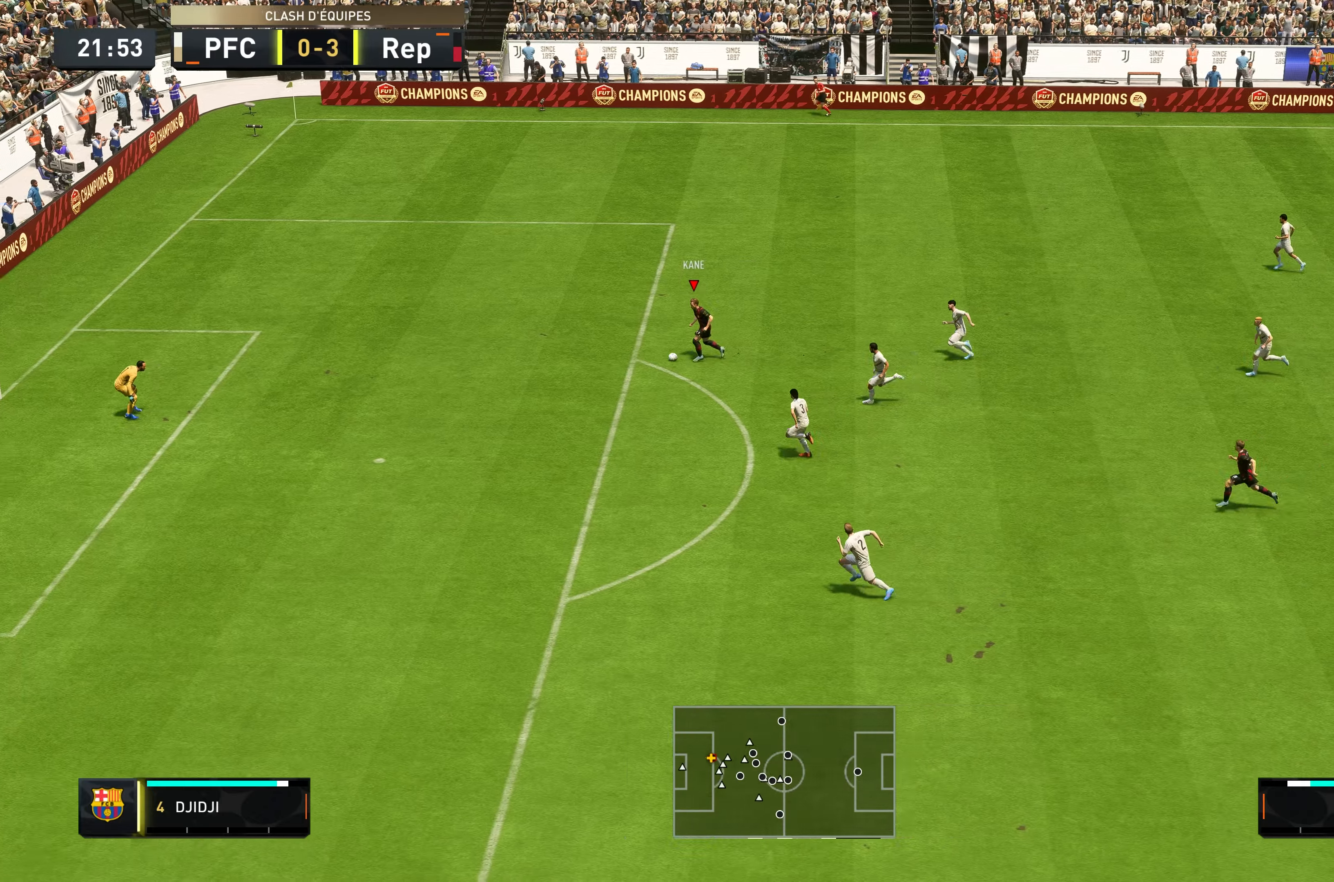
{"buttons": [], "left_stick": "left", "right_stick": "center", "events": [[50, "left_stick", "up-left"], [433, "left_stick", "left"]]}
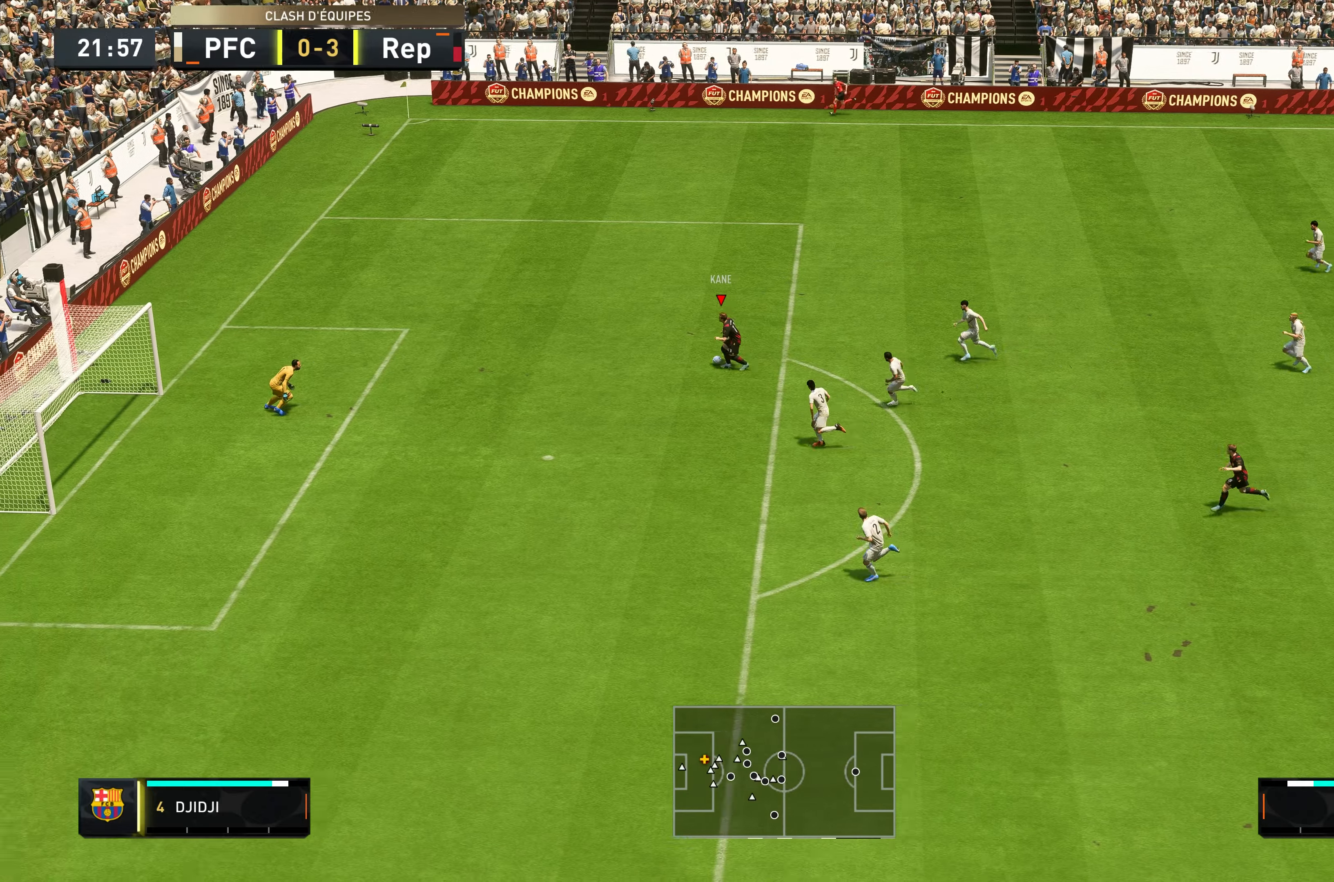
{"buttons": ["B"], "left_stick": "down-left", "right_stick": "center", "events": [[450, "B", "down"], [450, "left_stick", "down-left"]]}
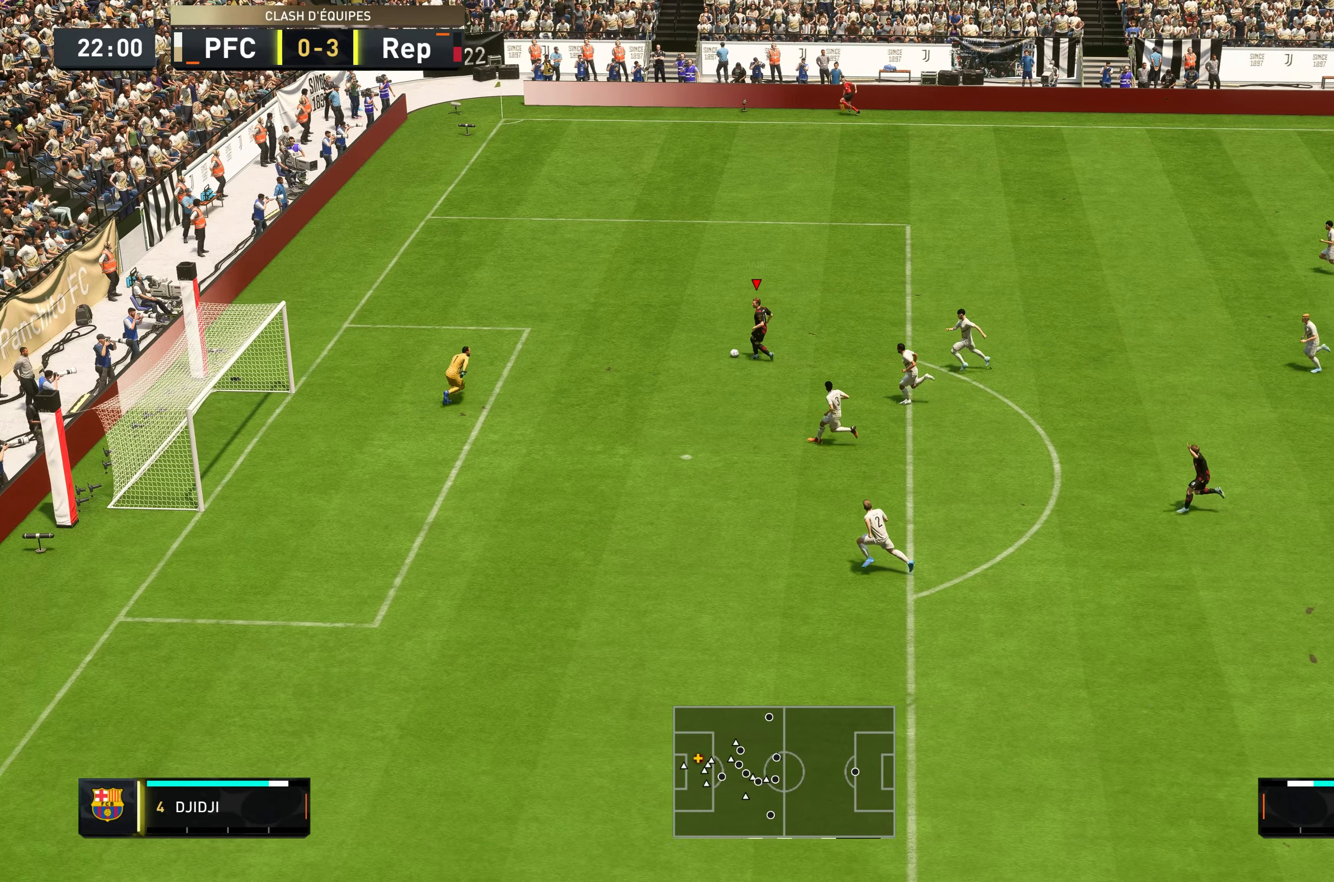
{"buttons": [], "left_stick": "down", "right_stick": "center", "events": [[83, "B", "up"], [116, "left_stick", "down"]]}
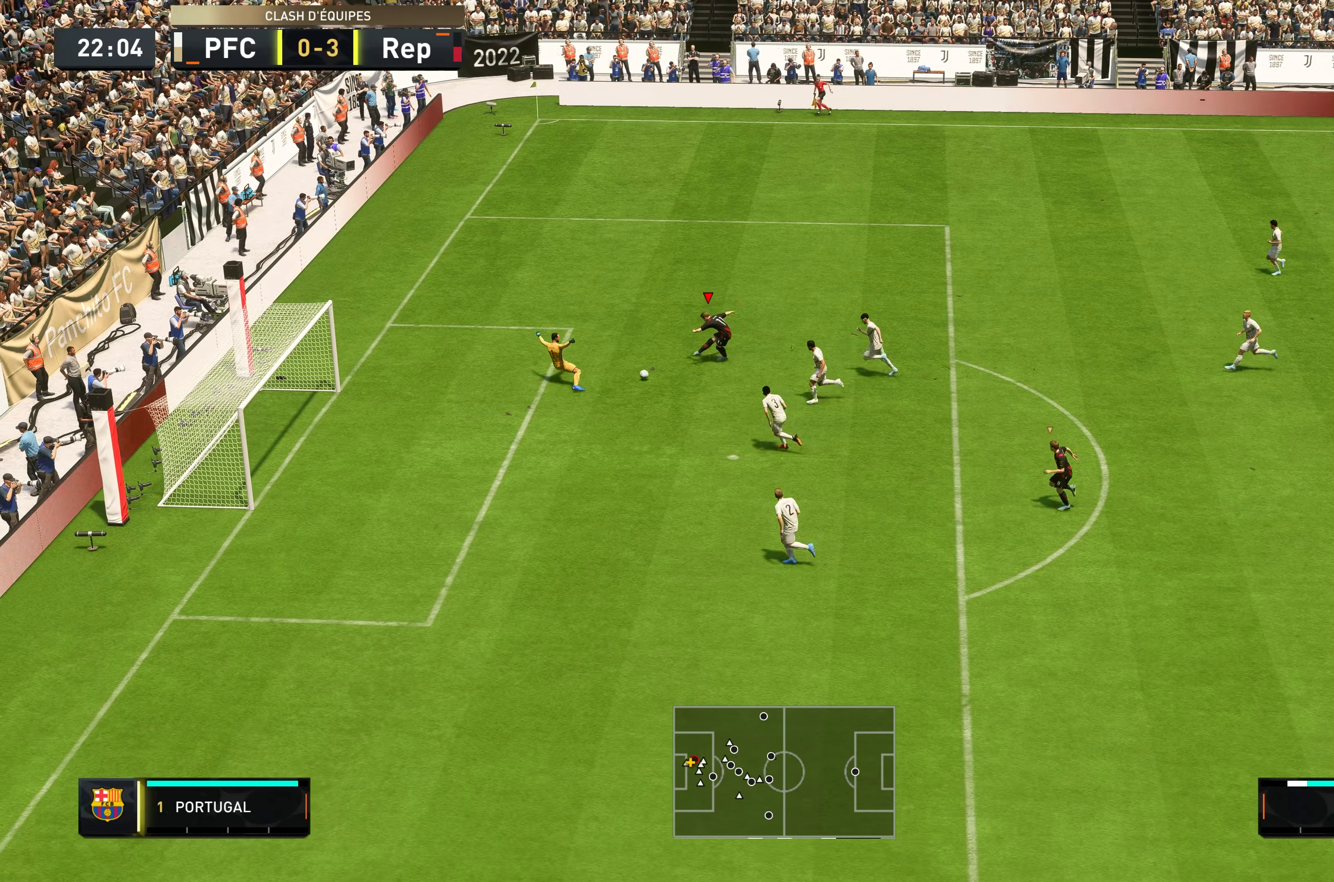
{"buttons": [], "left_stick": "up-left", "right_stick": "center", "events": [[50, "left_stick", "left"], [216, "left_stick", "up-left"]]}
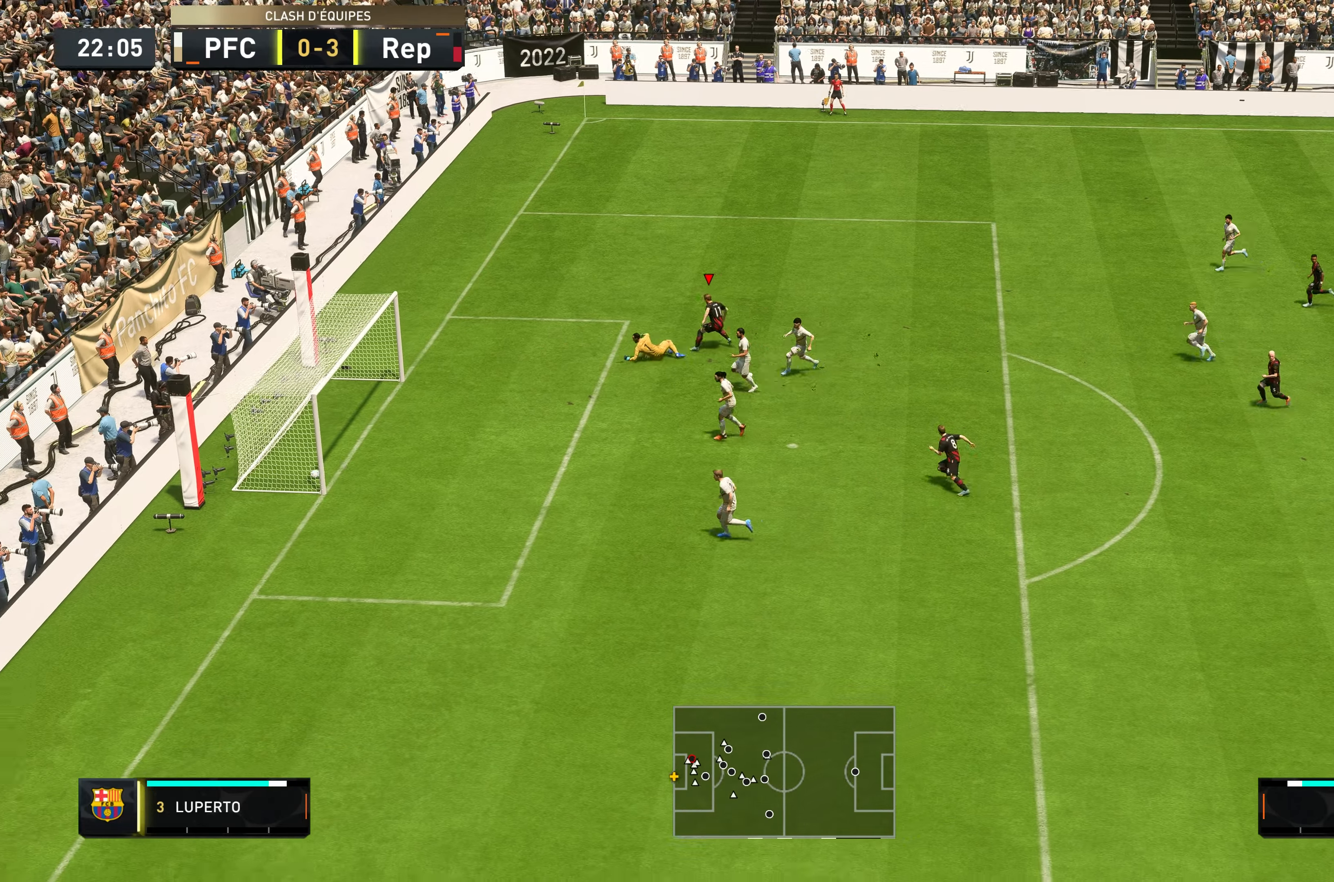
{"buttons": [], "left_stick": "center", "right_stick": "center", "events": [[216, "left_stick", "center"]]}
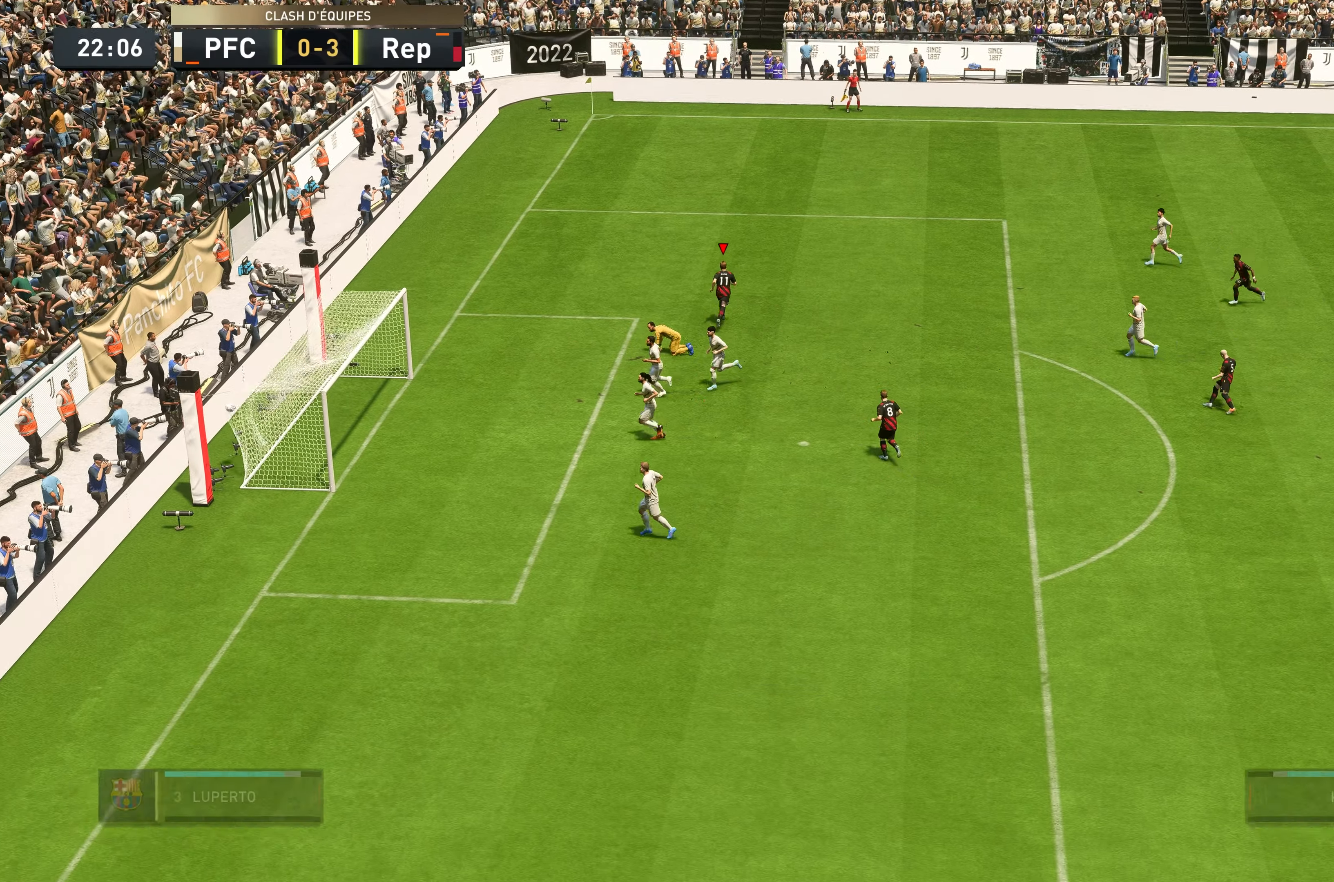
{"buttons": ["A", "R1"], "left_stick": "center", "right_stick": "center", "events": [[316, "L1", "down"], [350, "A", "down"], [350, "R1", "down"], [483, "L1", "up"]]}
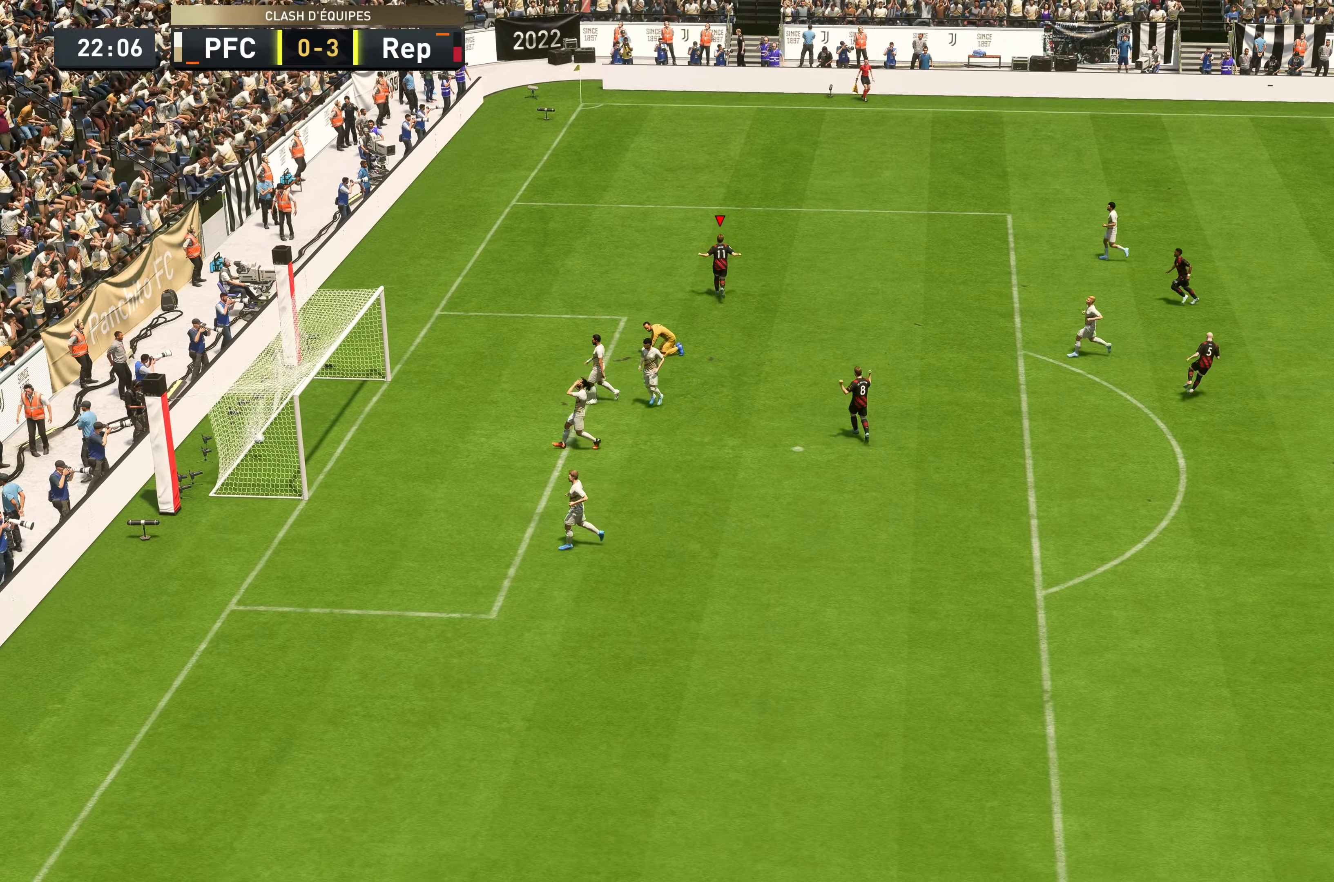
{"buttons": [], "left_stick": "center", "right_stick": "center", "events": [[16, "R1", "up"], [50, "A", "up"], [233, "A", "down"], [233, "L1", "down"], [233, "R1", "down"], [416, "L1", "up"], [450, "R1", "up"], [483, "A", "up"]]}